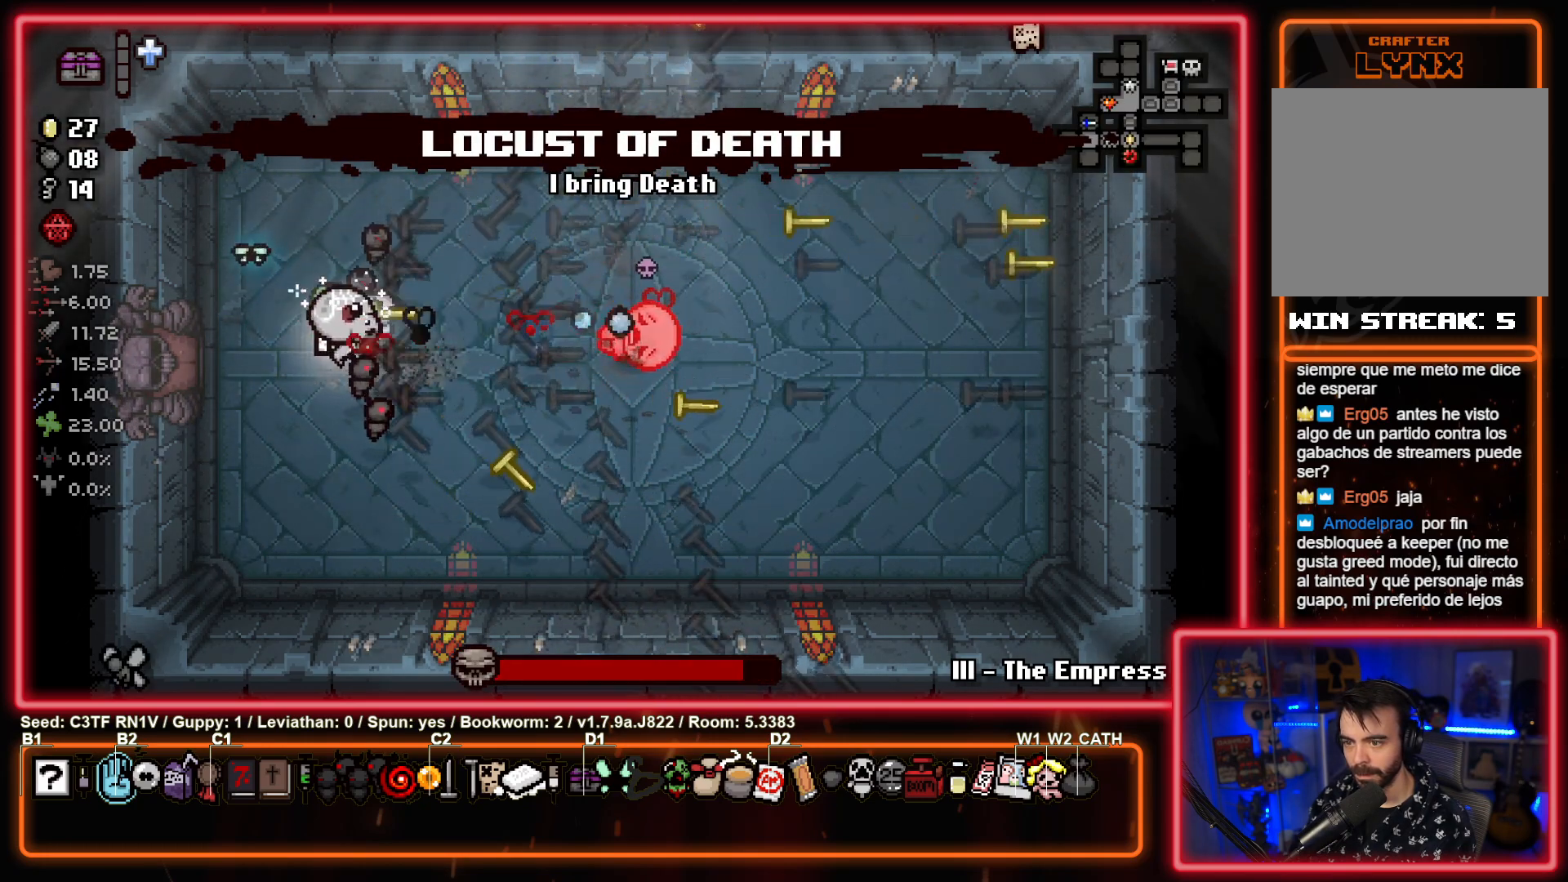
Gameplay with a controller (PlayStation layout); each line is a JSON object with the inputs held at the frame after it. "events" lists button and stick changes between this image and that frame as [ms after this image, input, new state], when the widget could be followed in between. Not read: right_stick.
{"buttons": ["CIRCLE"], "left_stick": "down-right", "events": [[67, "left_stick", "down-left"], [183, "left_stick", "down-right"]]}
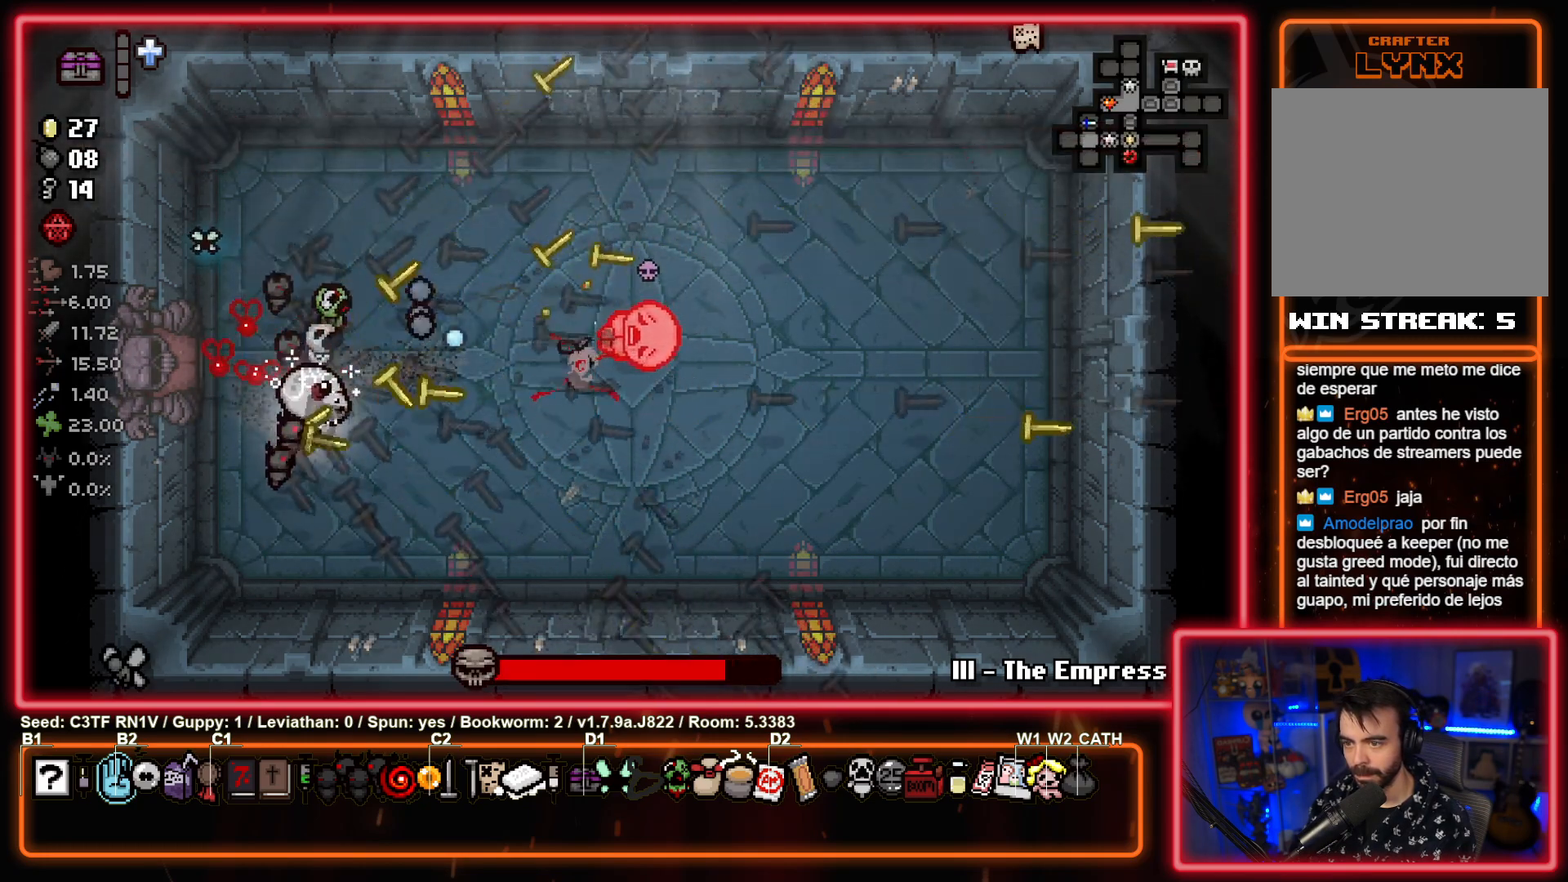
{"buttons": ["CIRCLE"], "left_stick": "left", "events": [[67, "left_stick", "up-right"], [200, "left_stick", "up-left"], [350, "left_stick", "center"], [433, "left_stick", "left"]]}
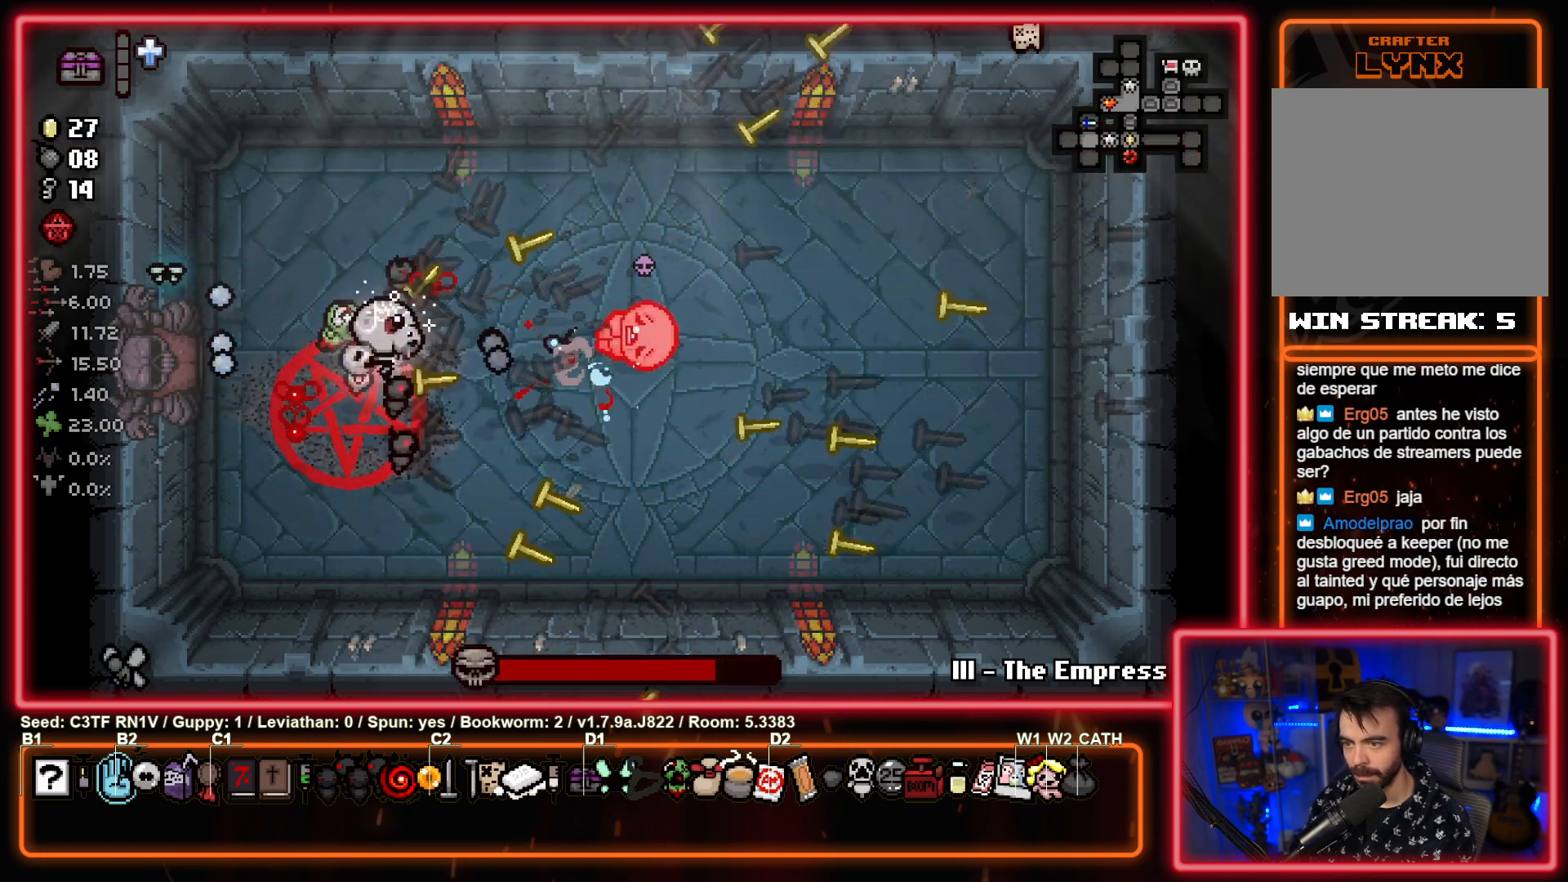
{"buttons": ["CIRCLE"], "left_stick": "left", "events": [[133, "left_stick", "up"], [250, "left_stick", "right"], [467, "left_stick", "left"]]}
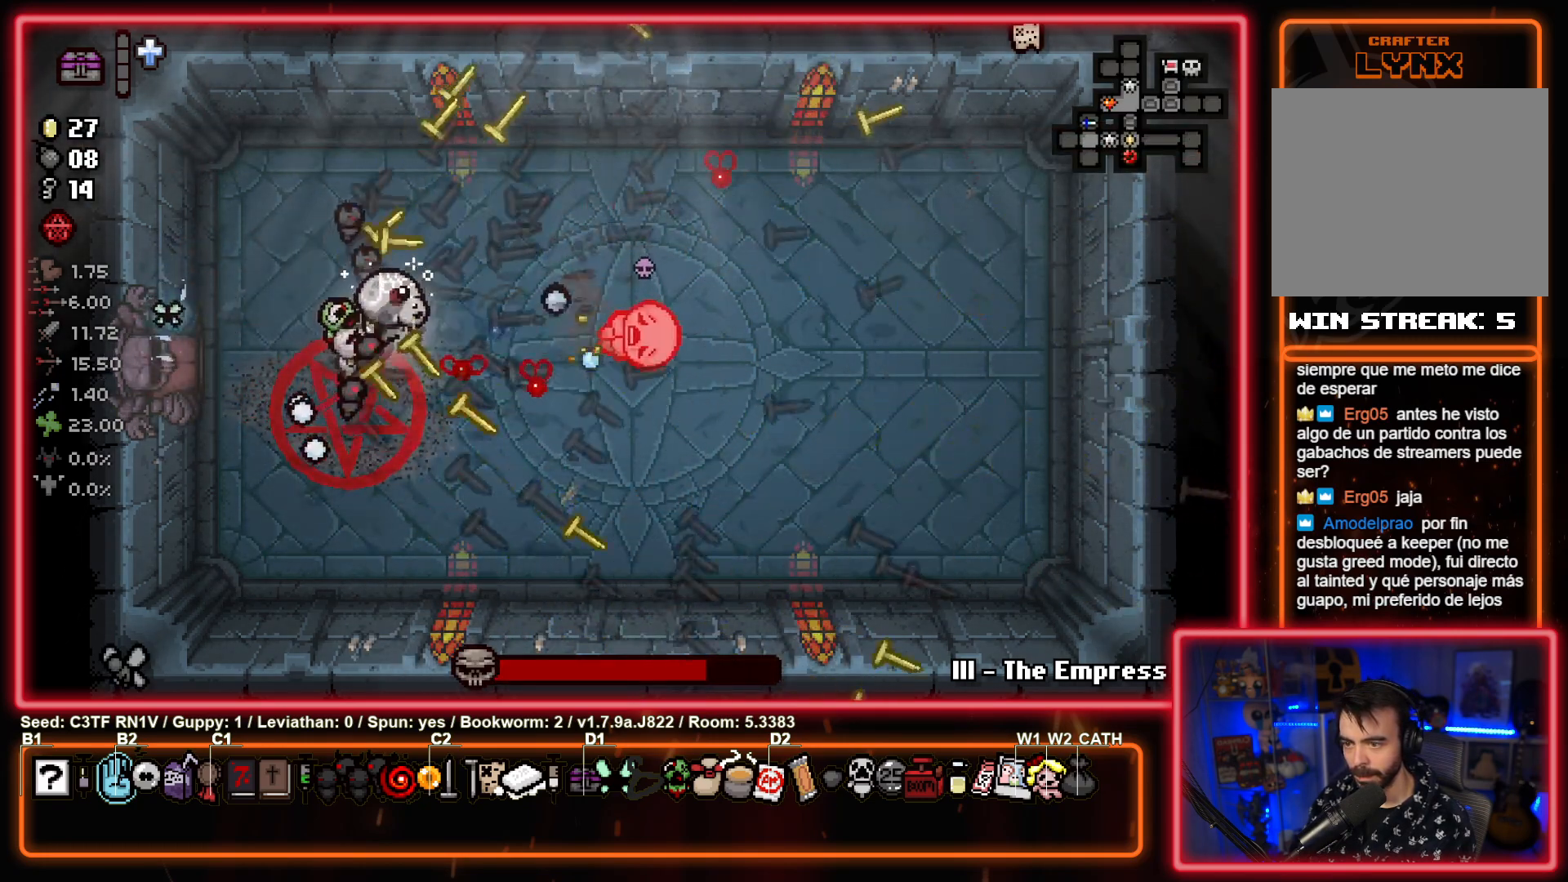
{"buttons": ["CIRCLE"], "left_stick": "up-right", "events": [[250, "left_stick", "down"], [317, "left_stick", "down-right"], [467, "left_stick", "up-right"]]}
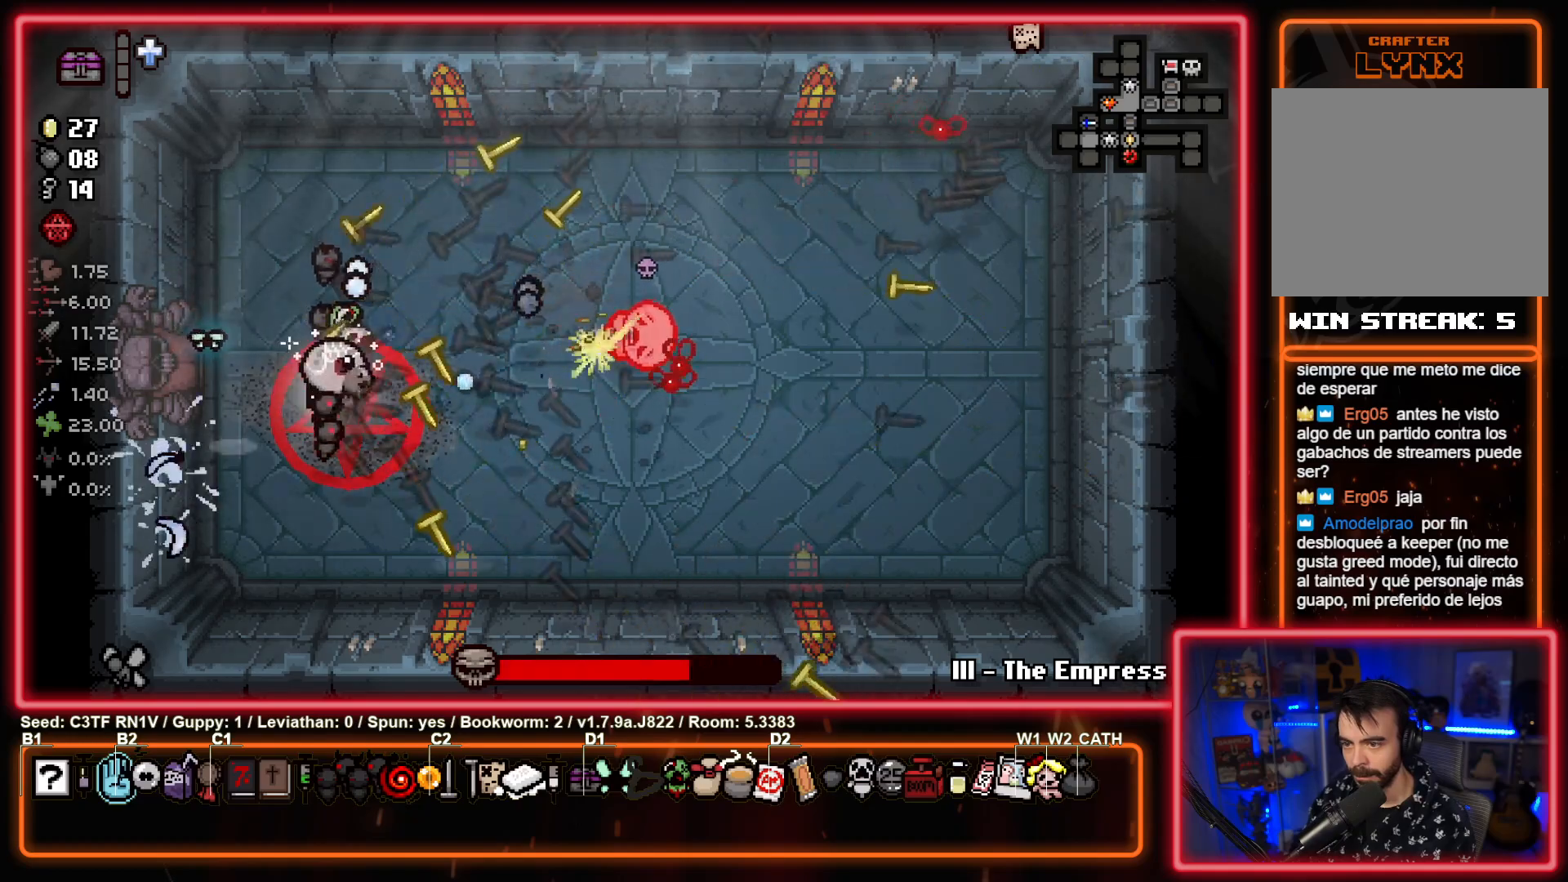
{"buttons": ["CIRCLE"], "left_stick": "up-left", "events": [[67, "left_stick", "up-left"], [117, "left_stick", "down-left"], [250, "left_stick", "down-right"], [333, "left_stick", "up-right"], [450, "left_stick", "up-left"]]}
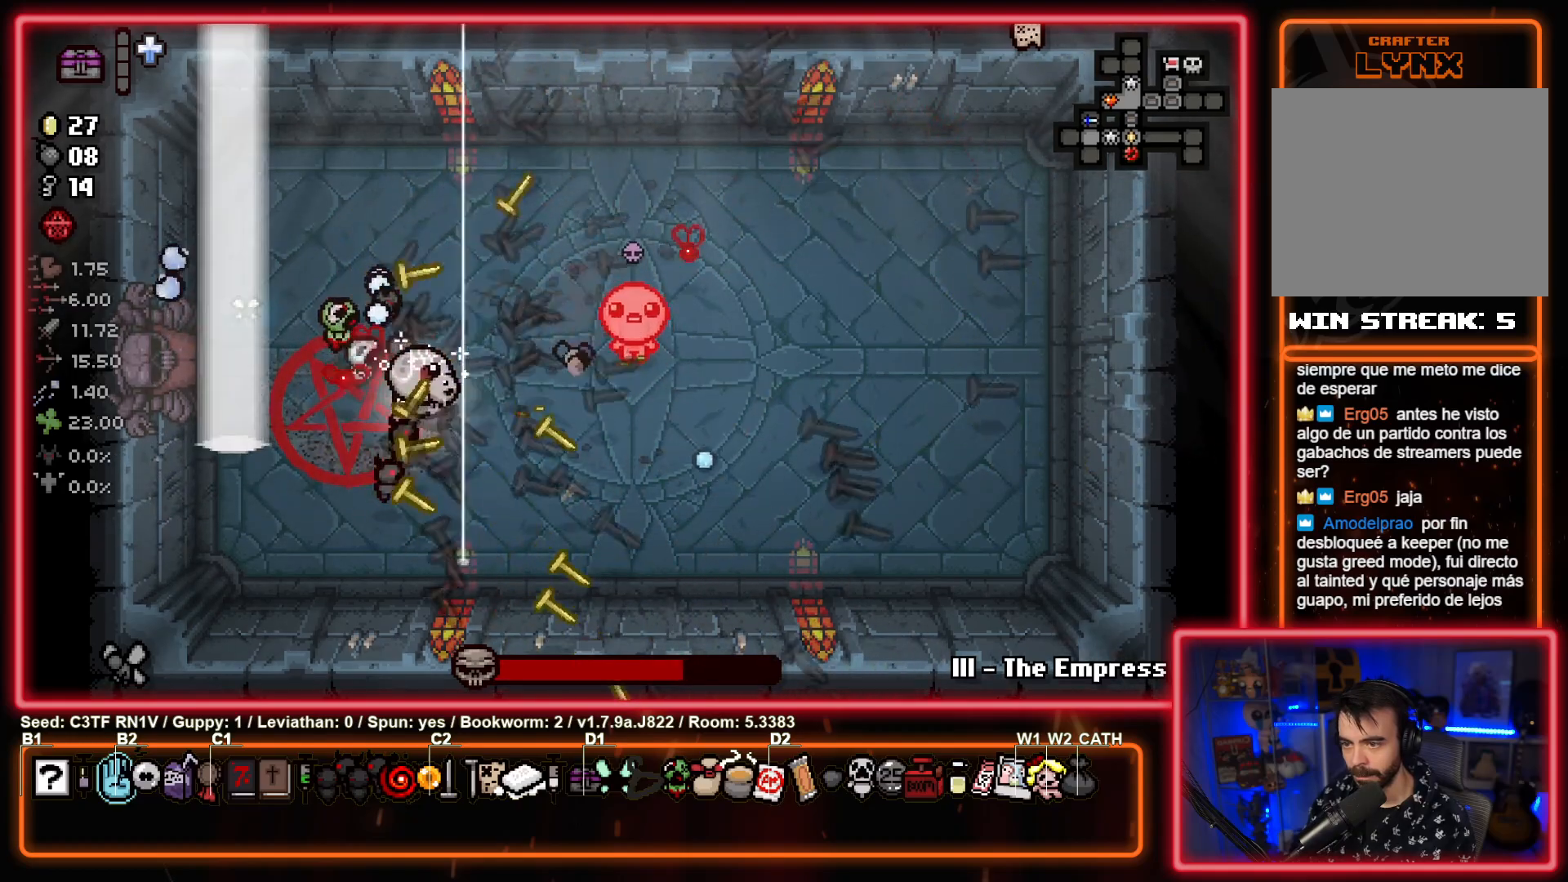
{"buttons": ["CIRCLE"], "left_stick": "center", "events": [[167, "left_stick", "center"], [283, "left_stick", "left"], [417, "left_stick", "center"]]}
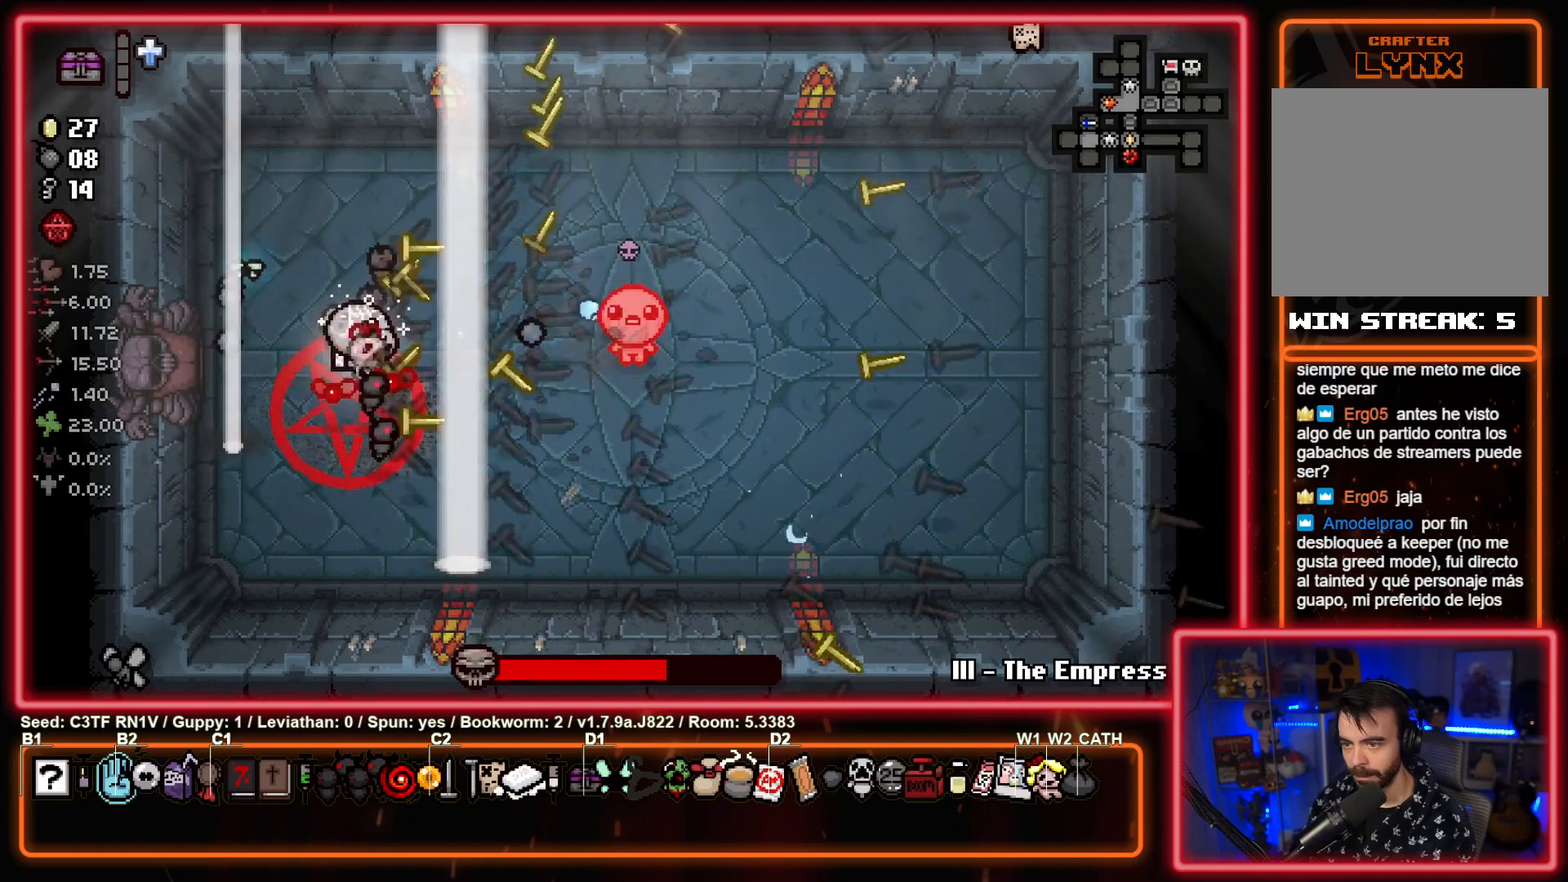
{"buttons": ["CIRCLE"], "left_stick": "down-right", "events": [[33, "left_stick", "up-left"], [150, "left_stick", "center"], [200, "left_stick", "up-right"], [450, "left_stick", "down-right"]]}
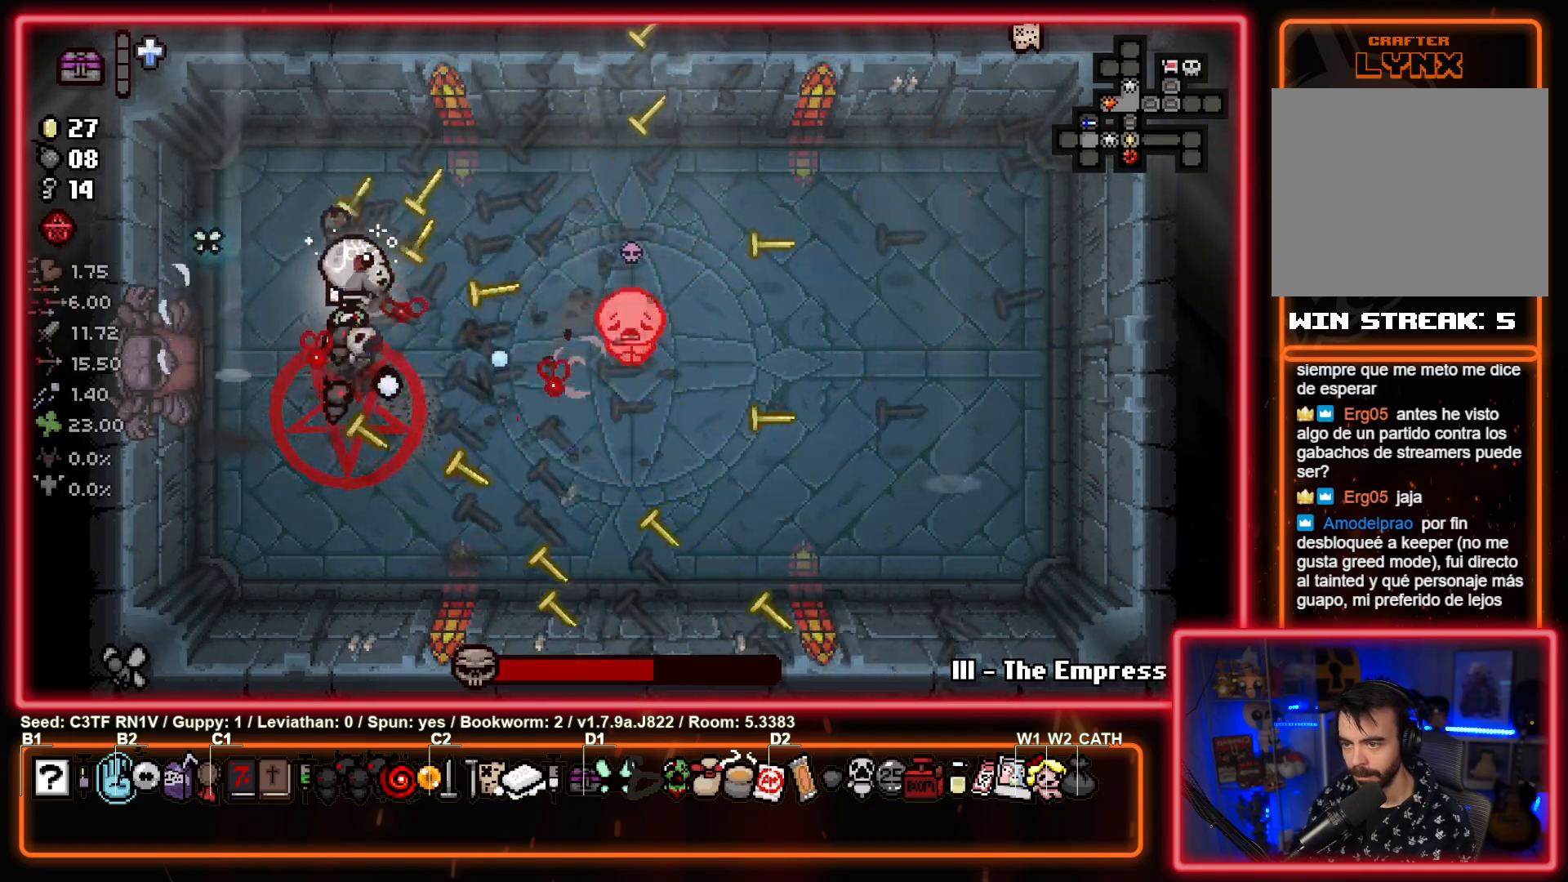
{"buttons": ["CIRCLE"], "left_stick": "left", "events": [[167, "left_stick", "left"], [367, "left_stick", "center"], [450, "left_stick", "left"]]}
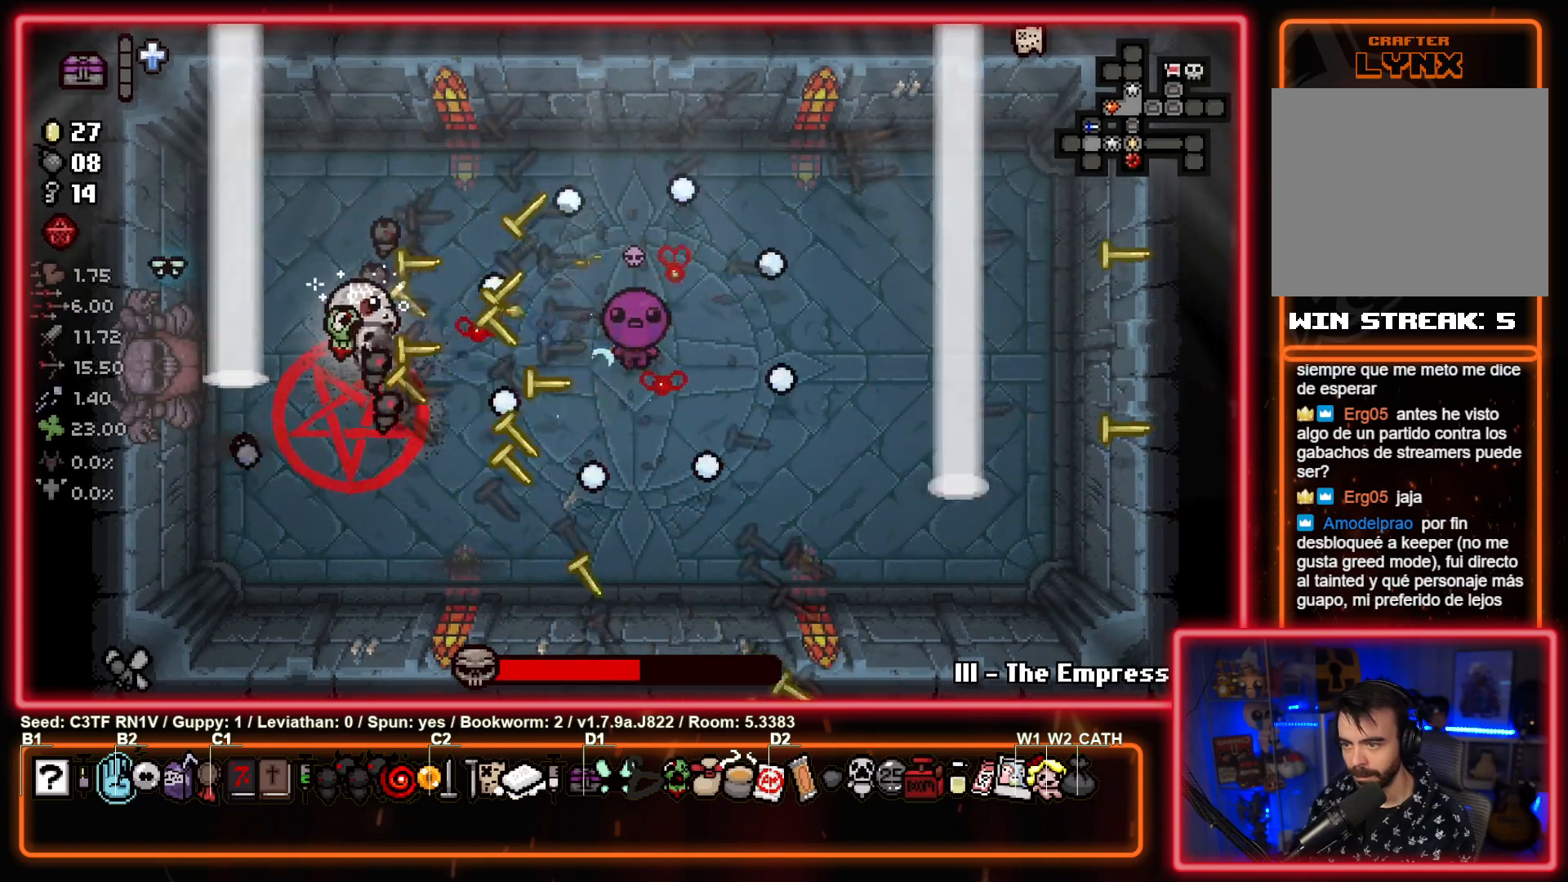
{"buttons": ["CIRCLE"], "left_stick": "up-right", "events": [[117, "left_stick", "down"], [250, "left_stick", "up-right"]]}
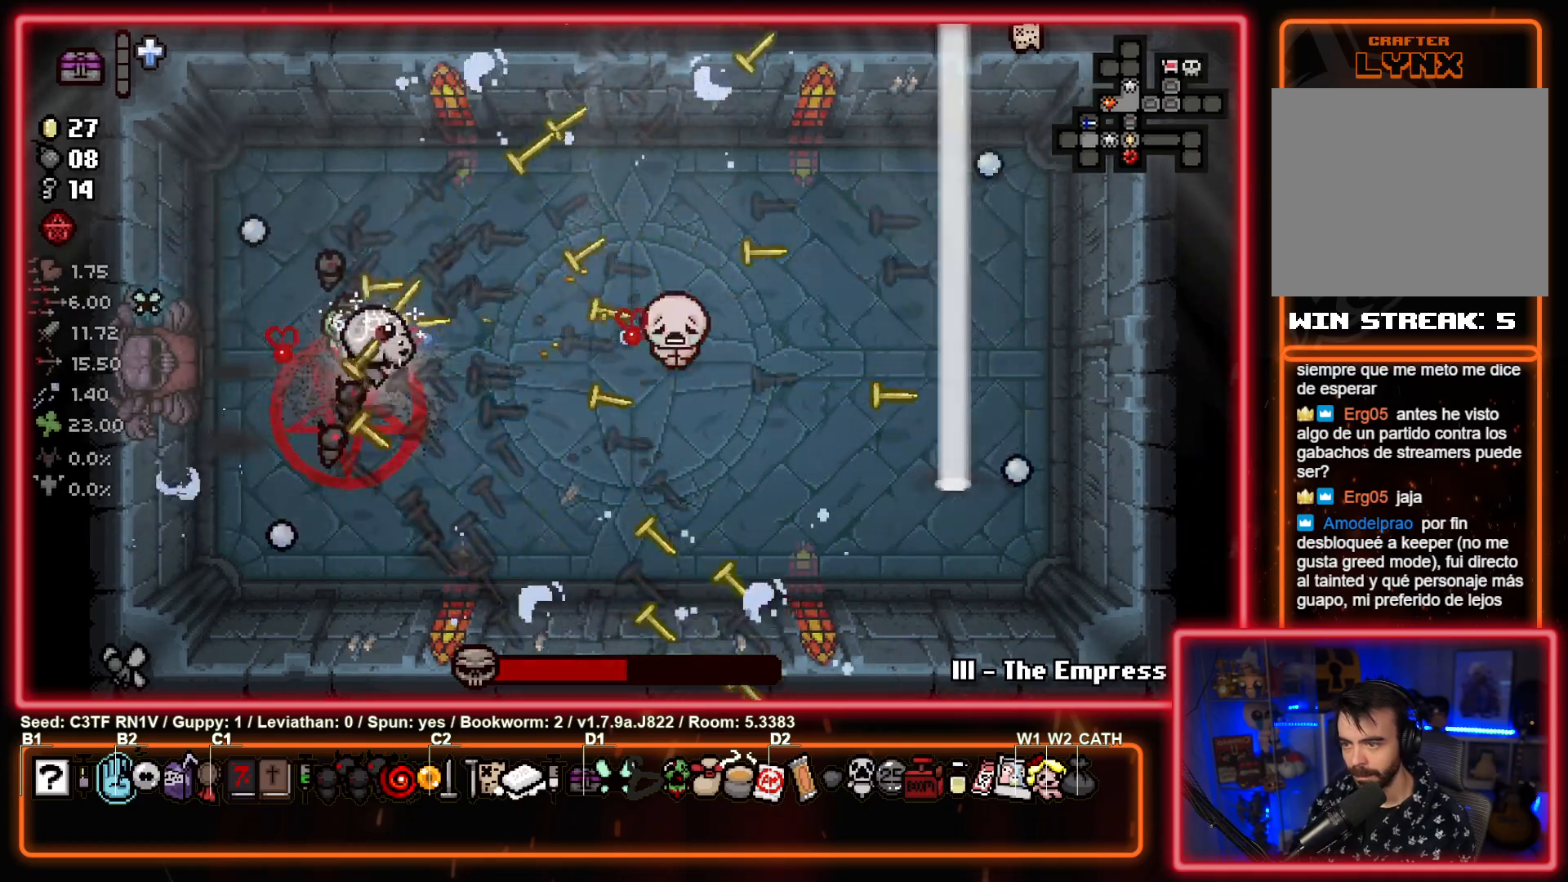
{"buttons": ["CIRCLE"], "left_stick": "down-left", "events": [[17, "left_stick", "center"], [67, "left_stick", "up-left"], [200, "left_stick", "right"], [383, "left_stick", "down-left"]]}
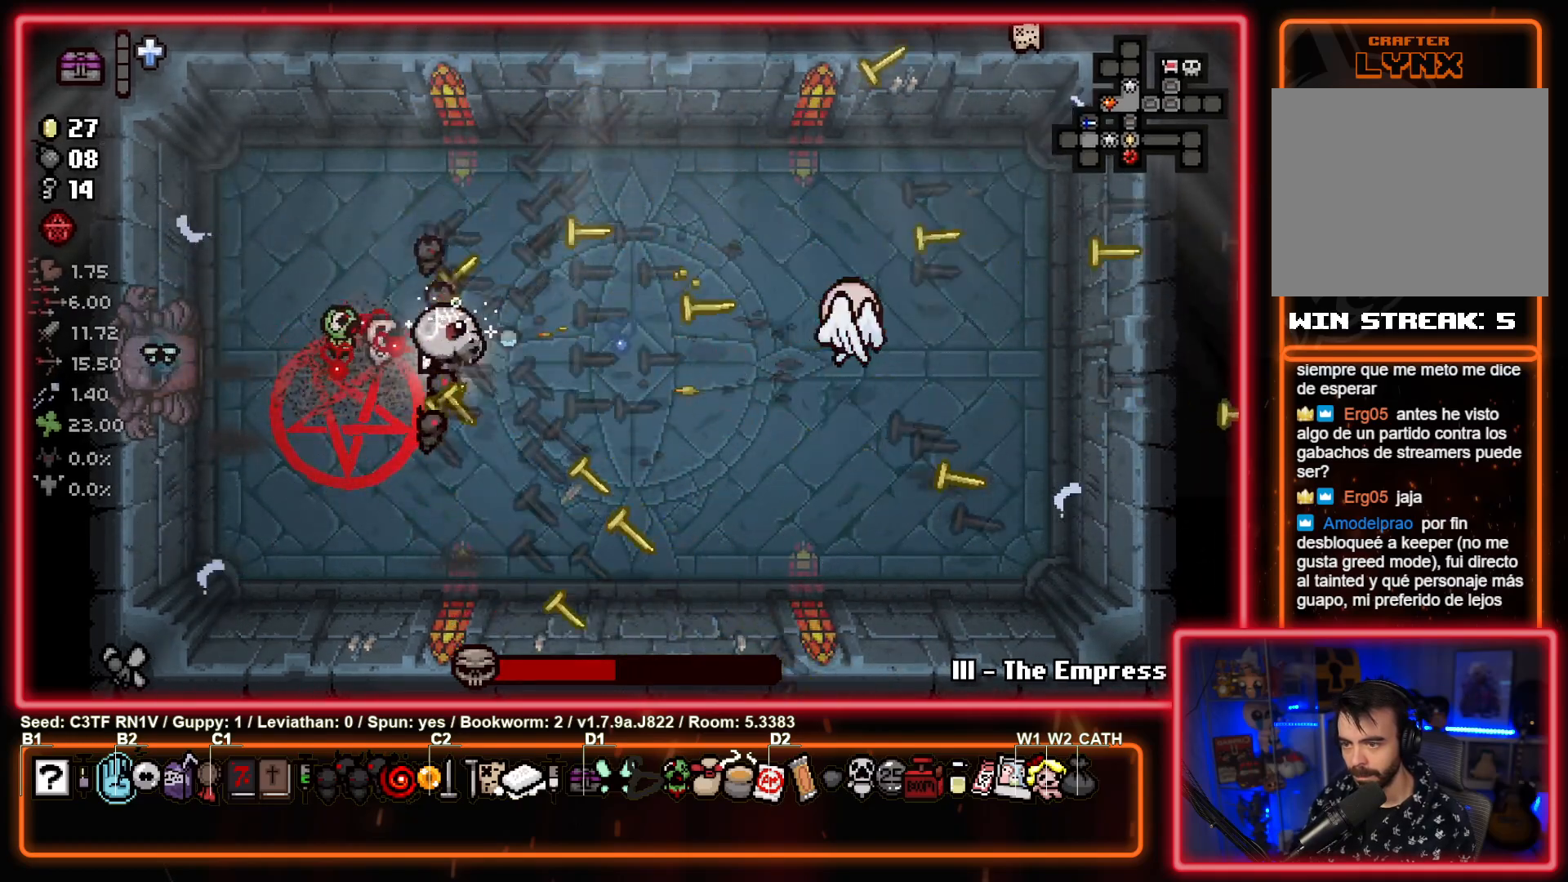
{"buttons": ["CIRCLE"], "left_stick": "up-right", "events": [[33, "left_stick", "down-right"], [183, "left_stick", "right"], [500, "left_stick", "up-right"]]}
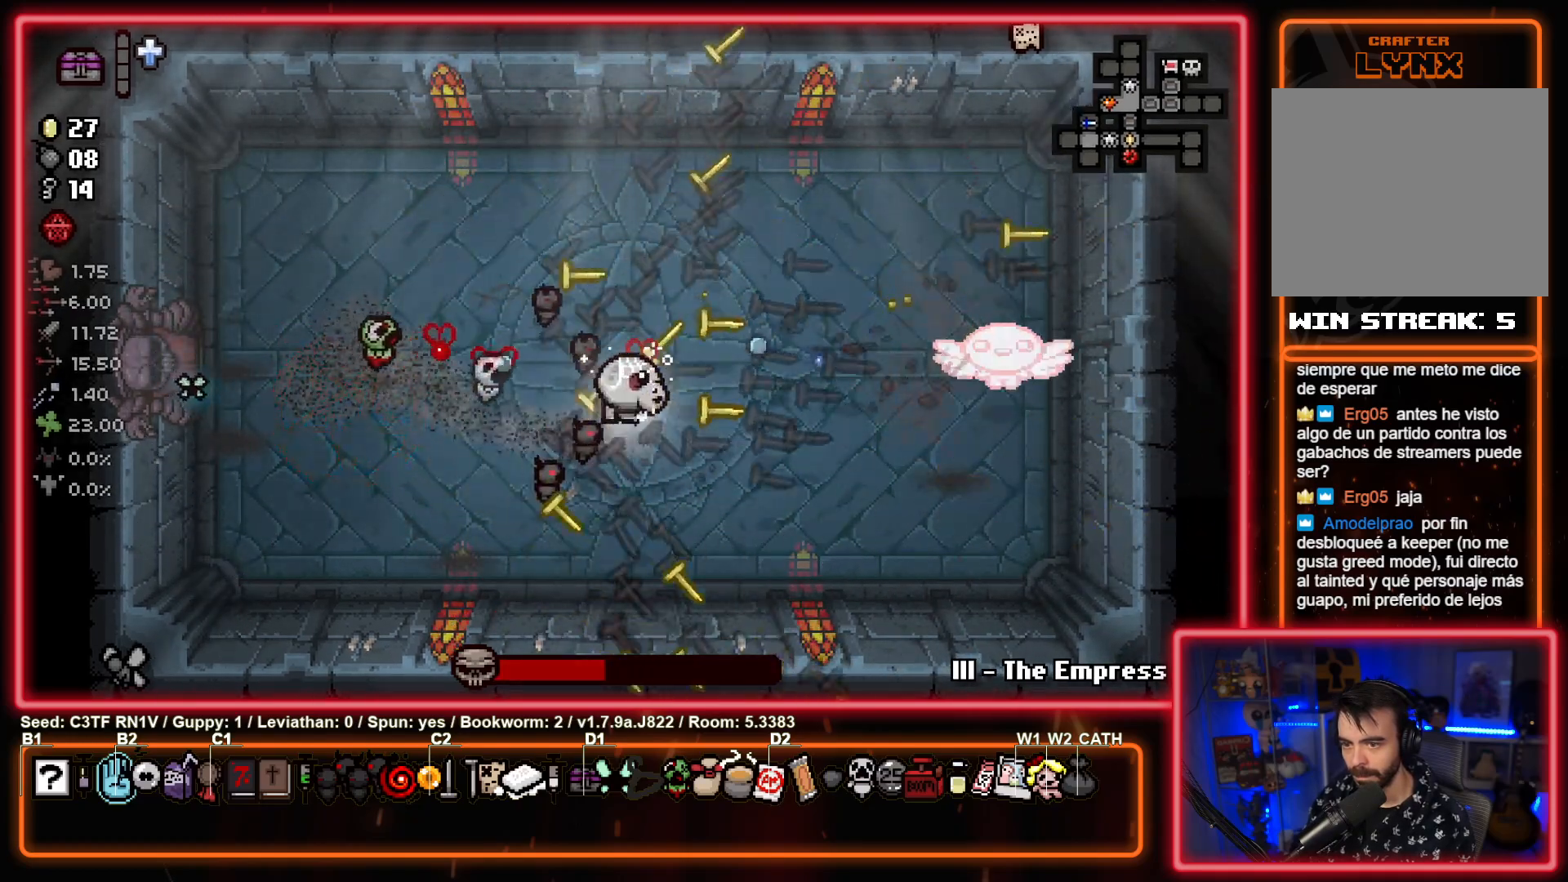
{"buttons": [], "left_stick": "center", "events": [[117, "left_stick", "up-left"], [317, "CIRCLE", "up"], [450, "left_stick", "center"]]}
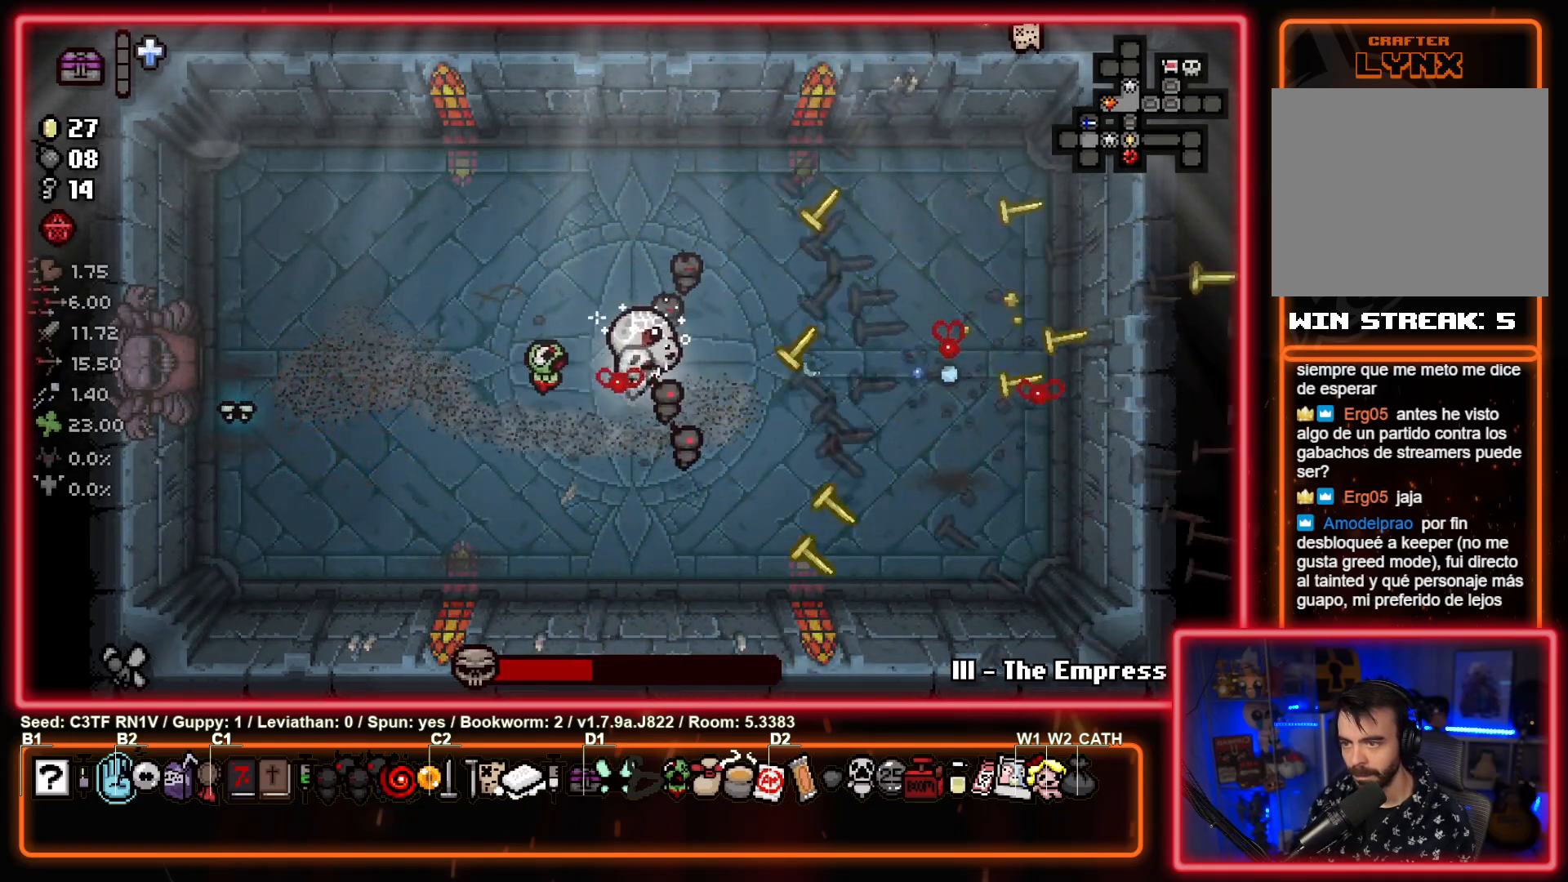
{"buttons": [], "left_stick": "up-left", "events": [[83, "left_stick", "up-left"]]}
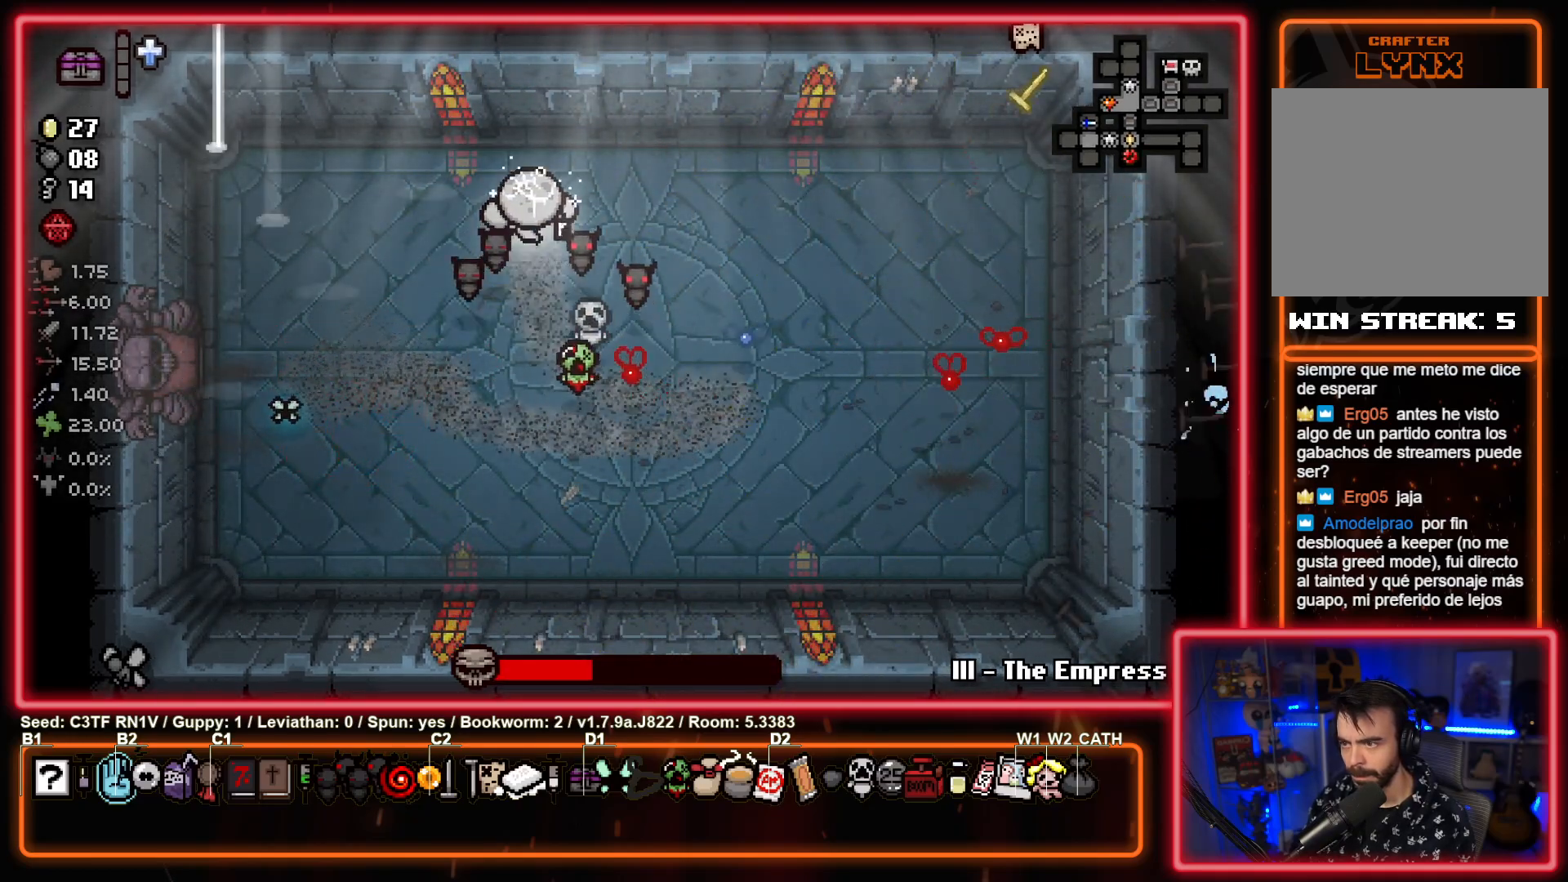
{"buttons": ["CROSS"], "left_stick": "up", "events": [[383, "left_stick", "up"], [400, "CROSS", "down"]]}
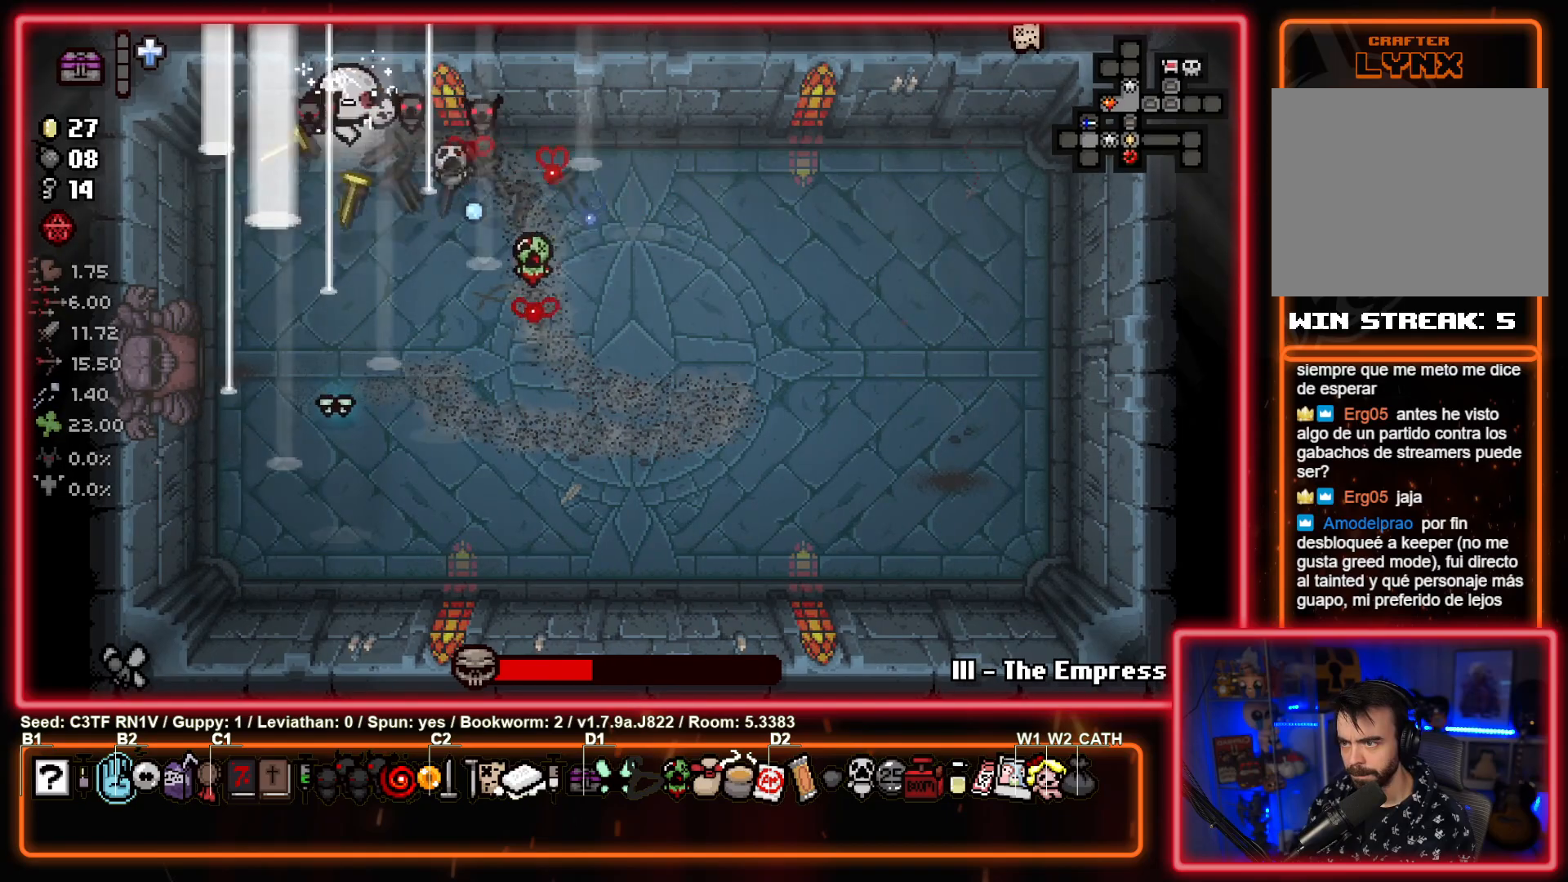
{"buttons": ["CROSS"], "left_stick": "up", "events": []}
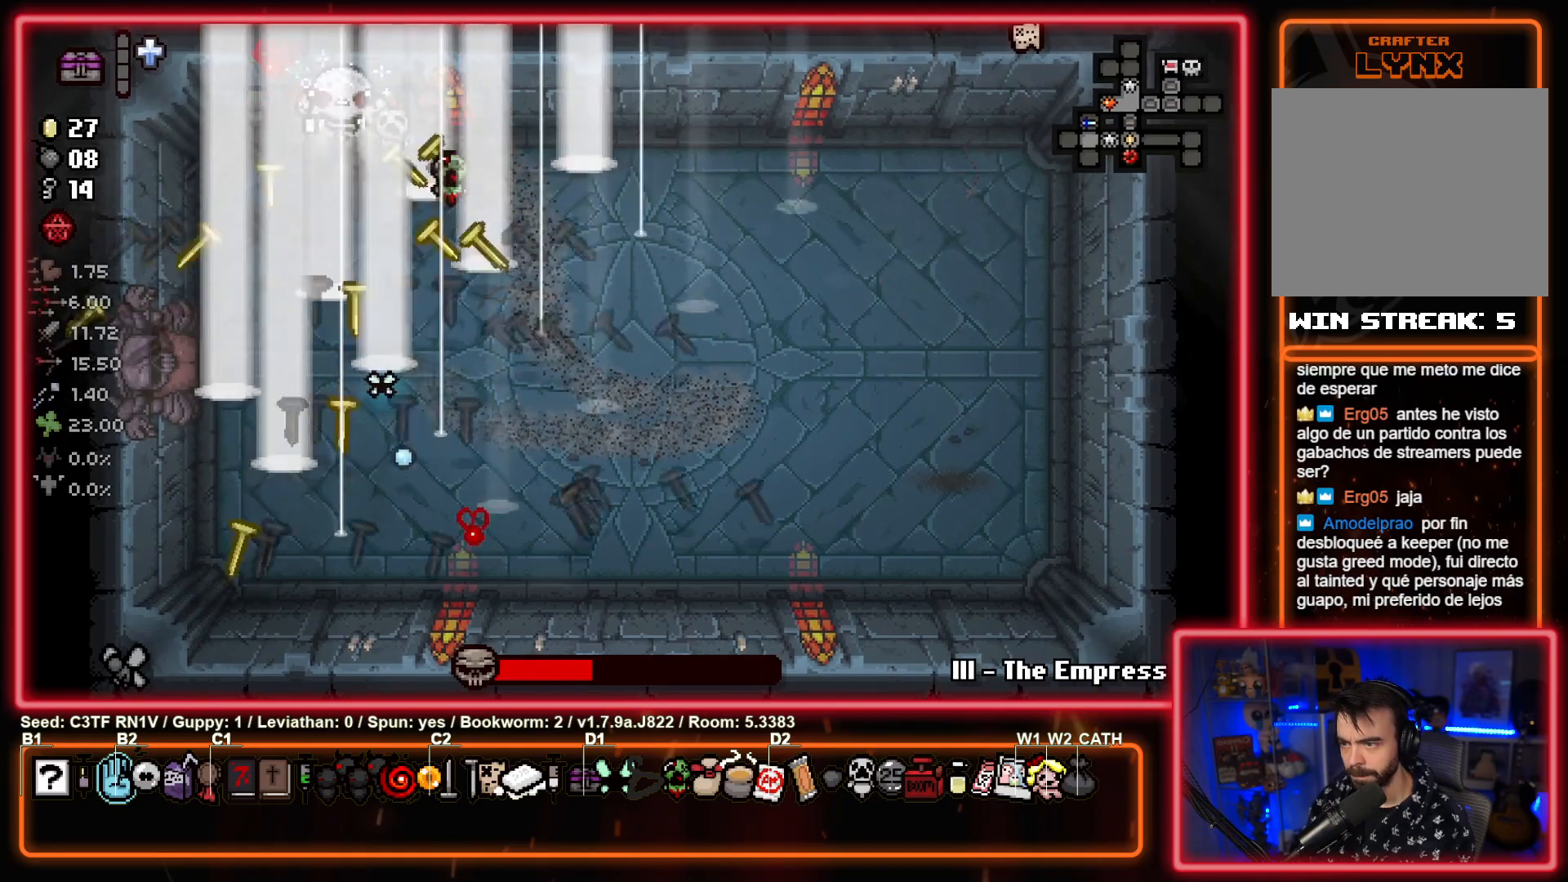
{"buttons": ["CROSS"], "left_stick": "up", "events": []}
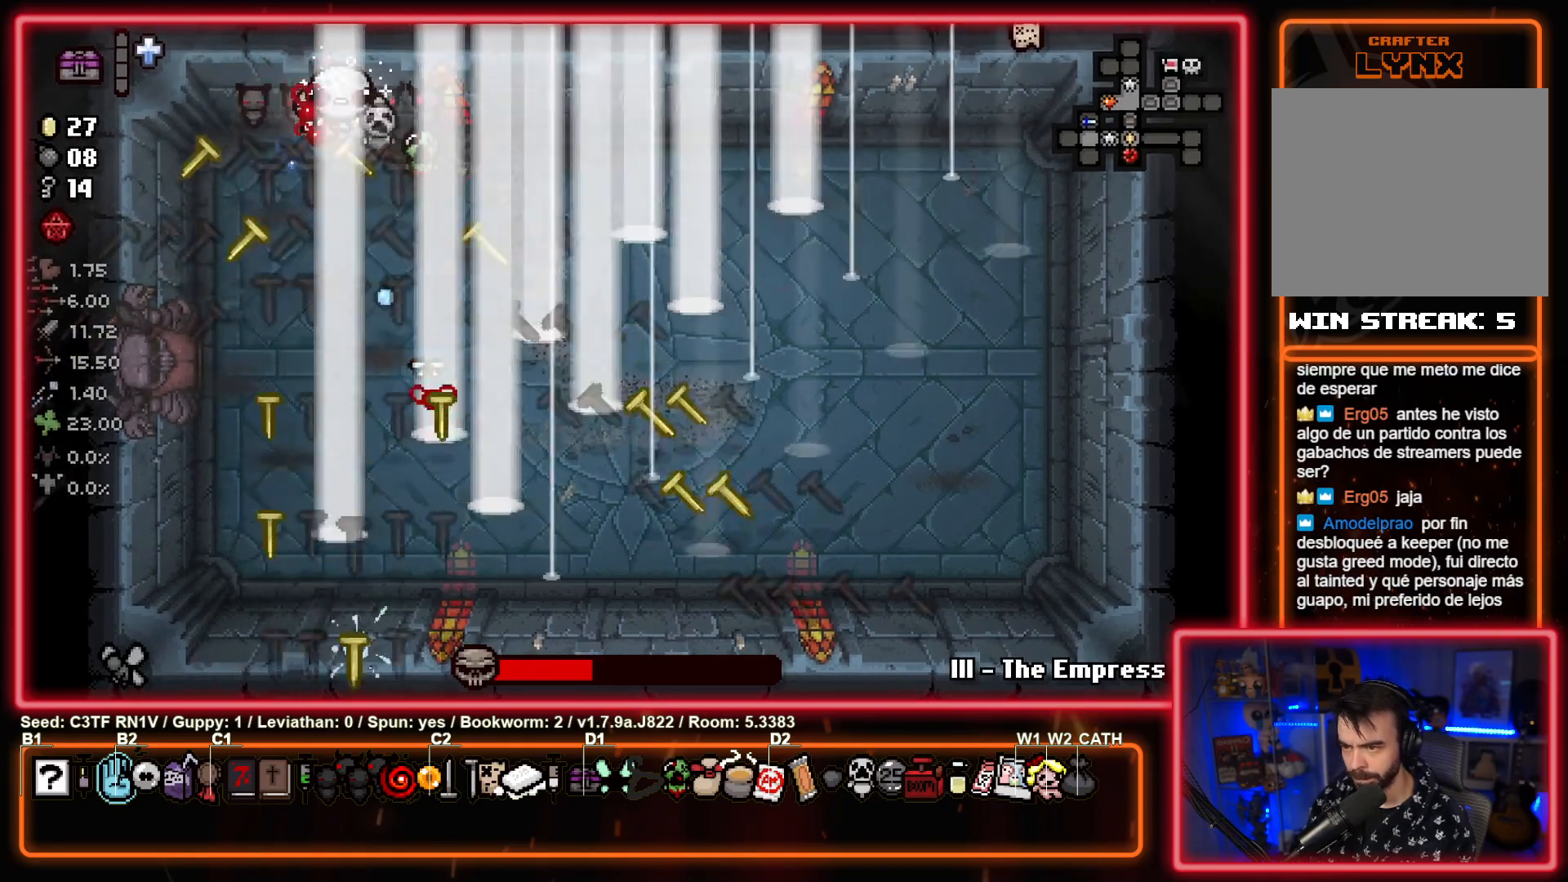
{"buttons": ["CROSS"], "left_stick": "center", "events": [[150, "left_stick", "center"]]}
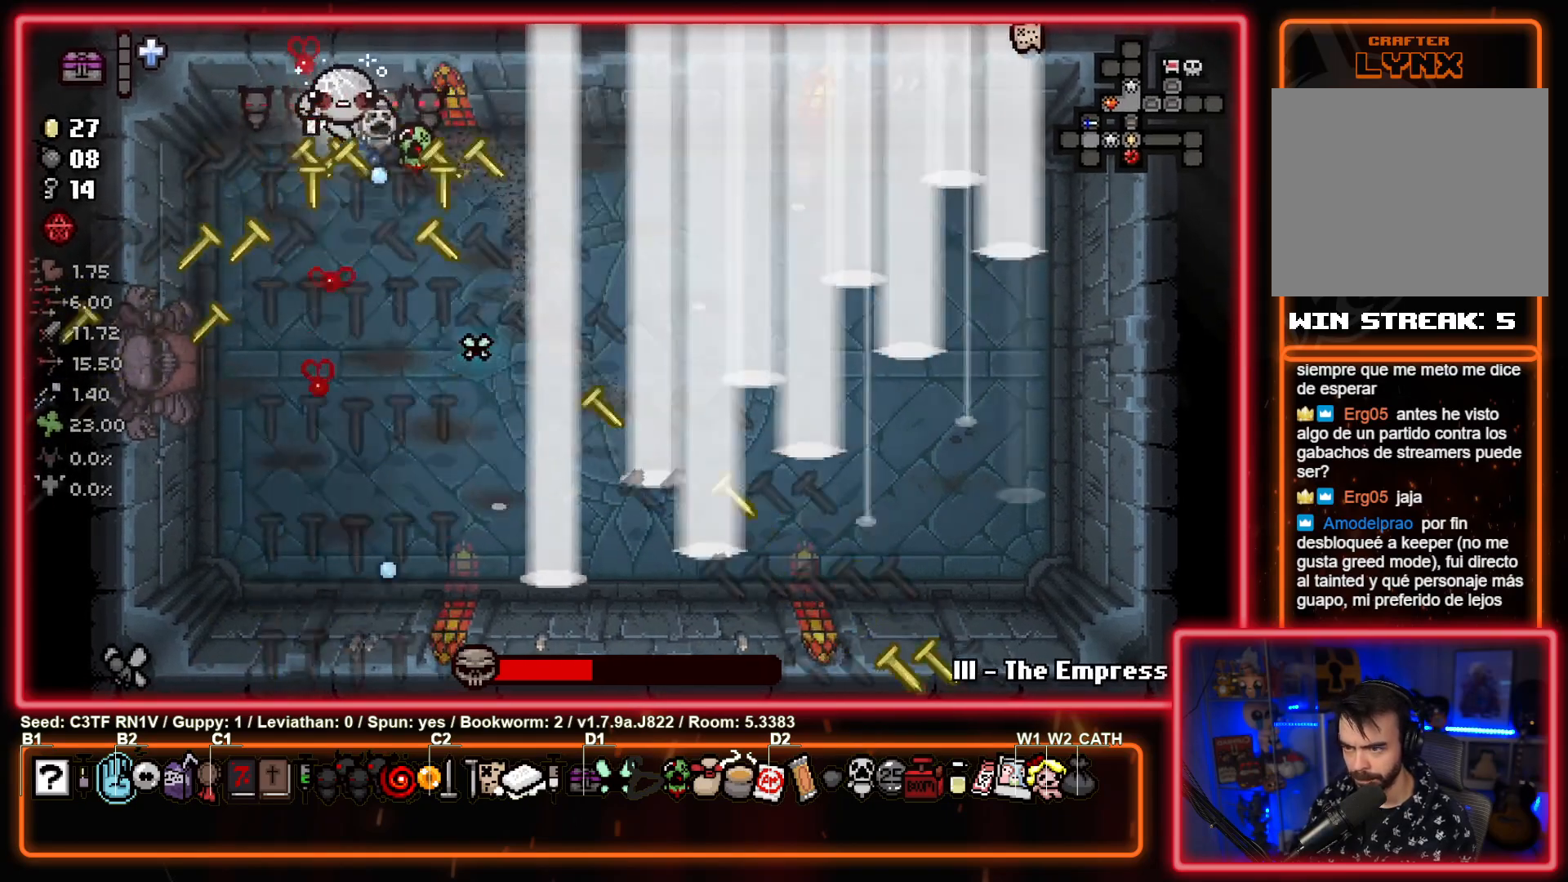
{"buttons": ["CROSS"], "left_stick": "down-left", "events": [[400, "left_stick", "left"], [467, "left_stick", "down-left"]]}
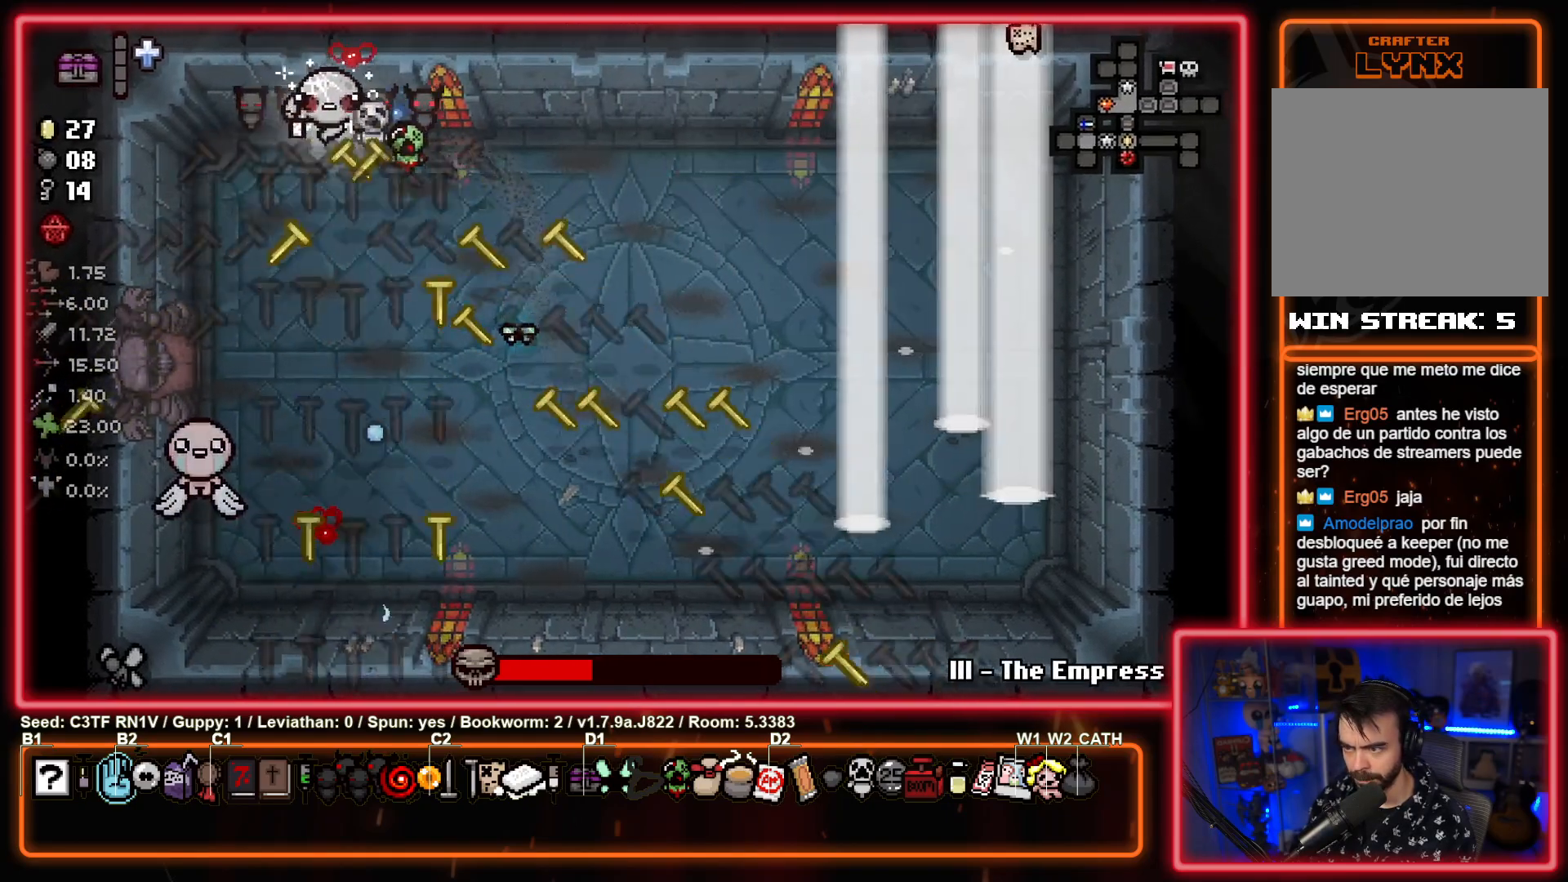
{"buttons": ["CROSS"], "left_stick": "center", "events": [[300, "left_stick", "center"]]}
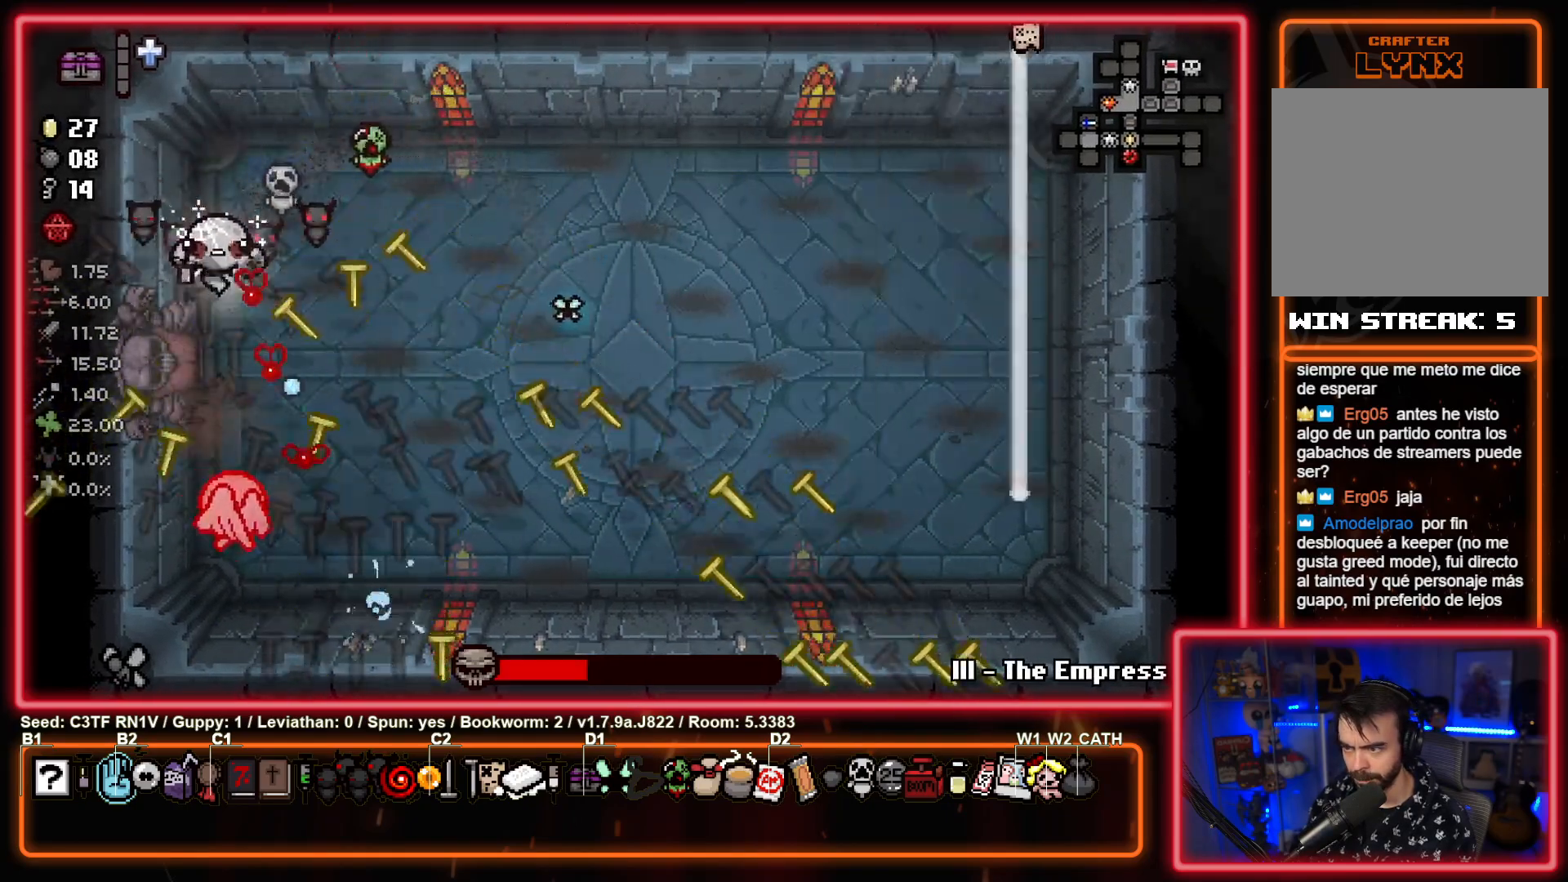
{"buttons": ["CROSS"], "left_stick": "up", "events": [[233, "left_stick", "down-right"], [317, "left_stick", "up-right"], [383, "left_stick", "up"]]}
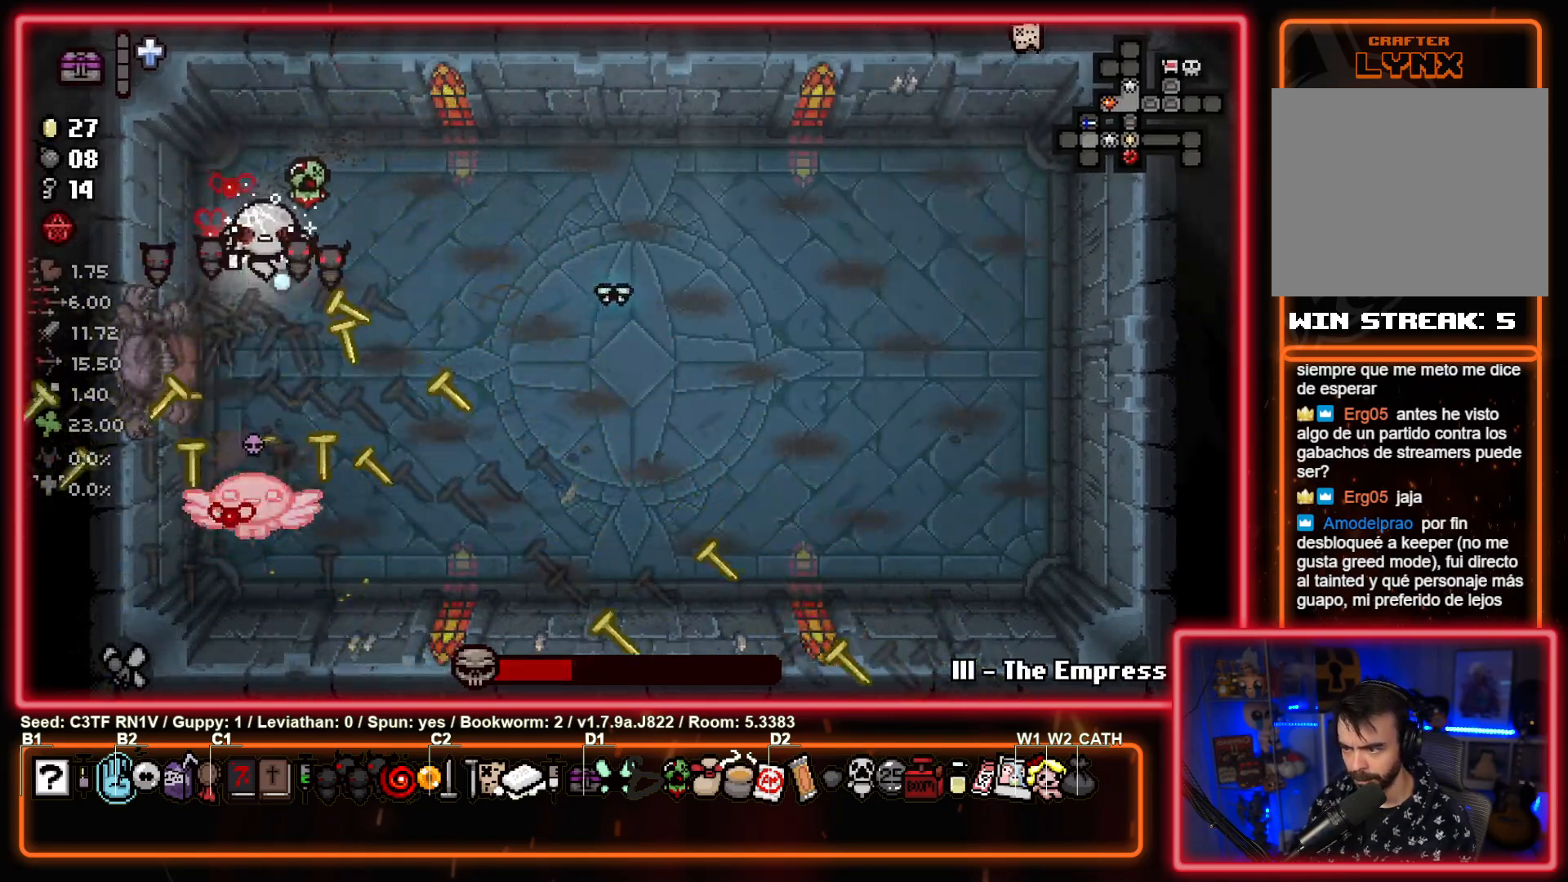
{"buttons": ["CROSS"], "left_stick": "center", "events": [[17, "left_stick", "center"], [150, "left_stick", "up"], [300, "left_stick", "center"]]}
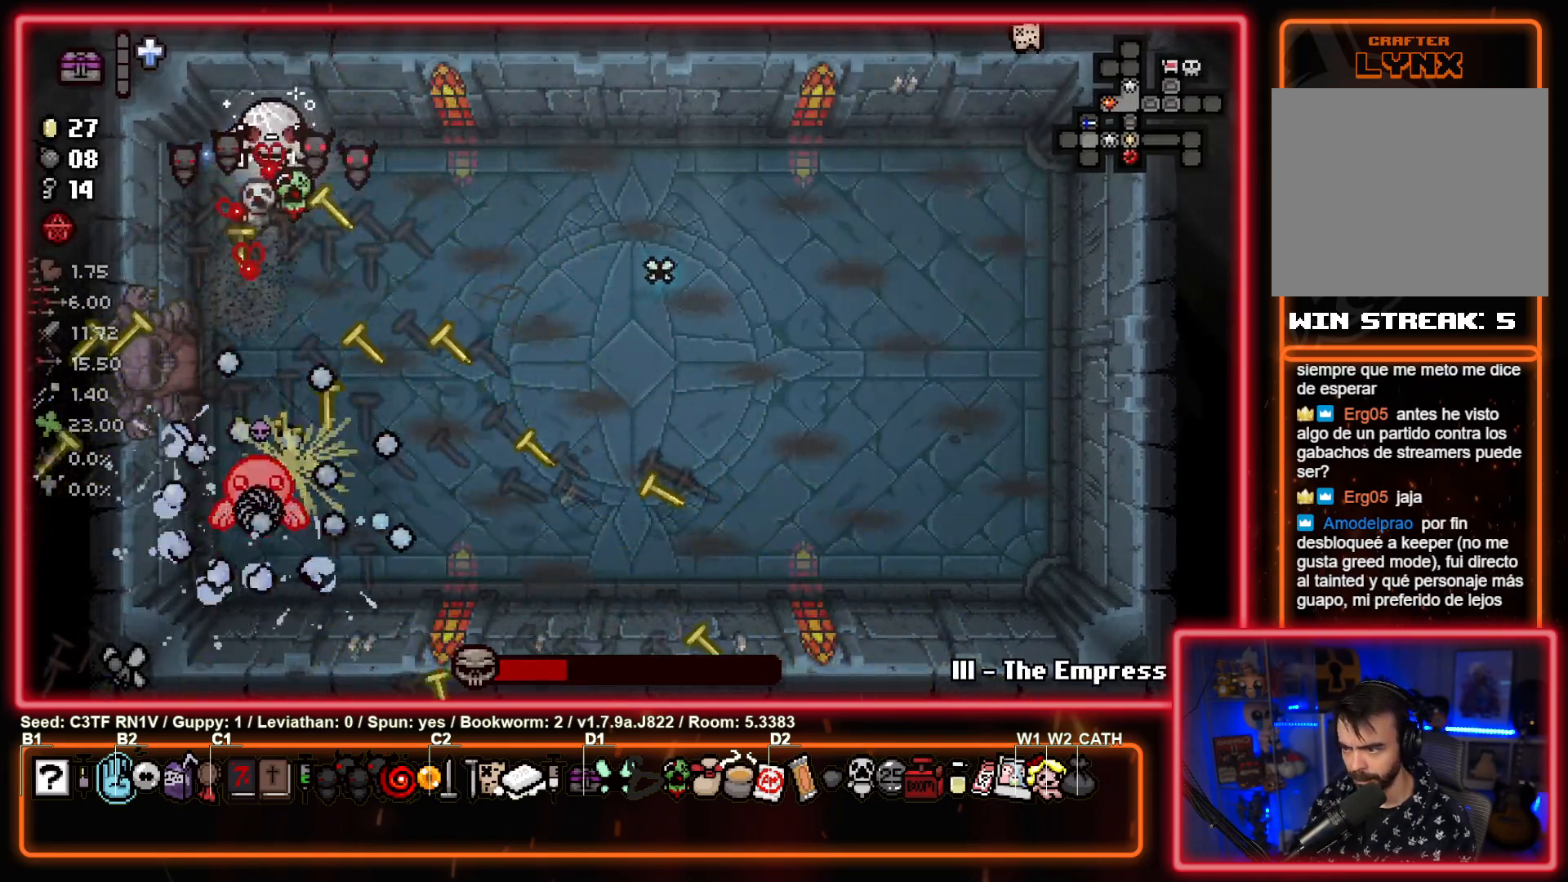
{"buttons": ["CROSS"], "left_stick": "center", "events": []}
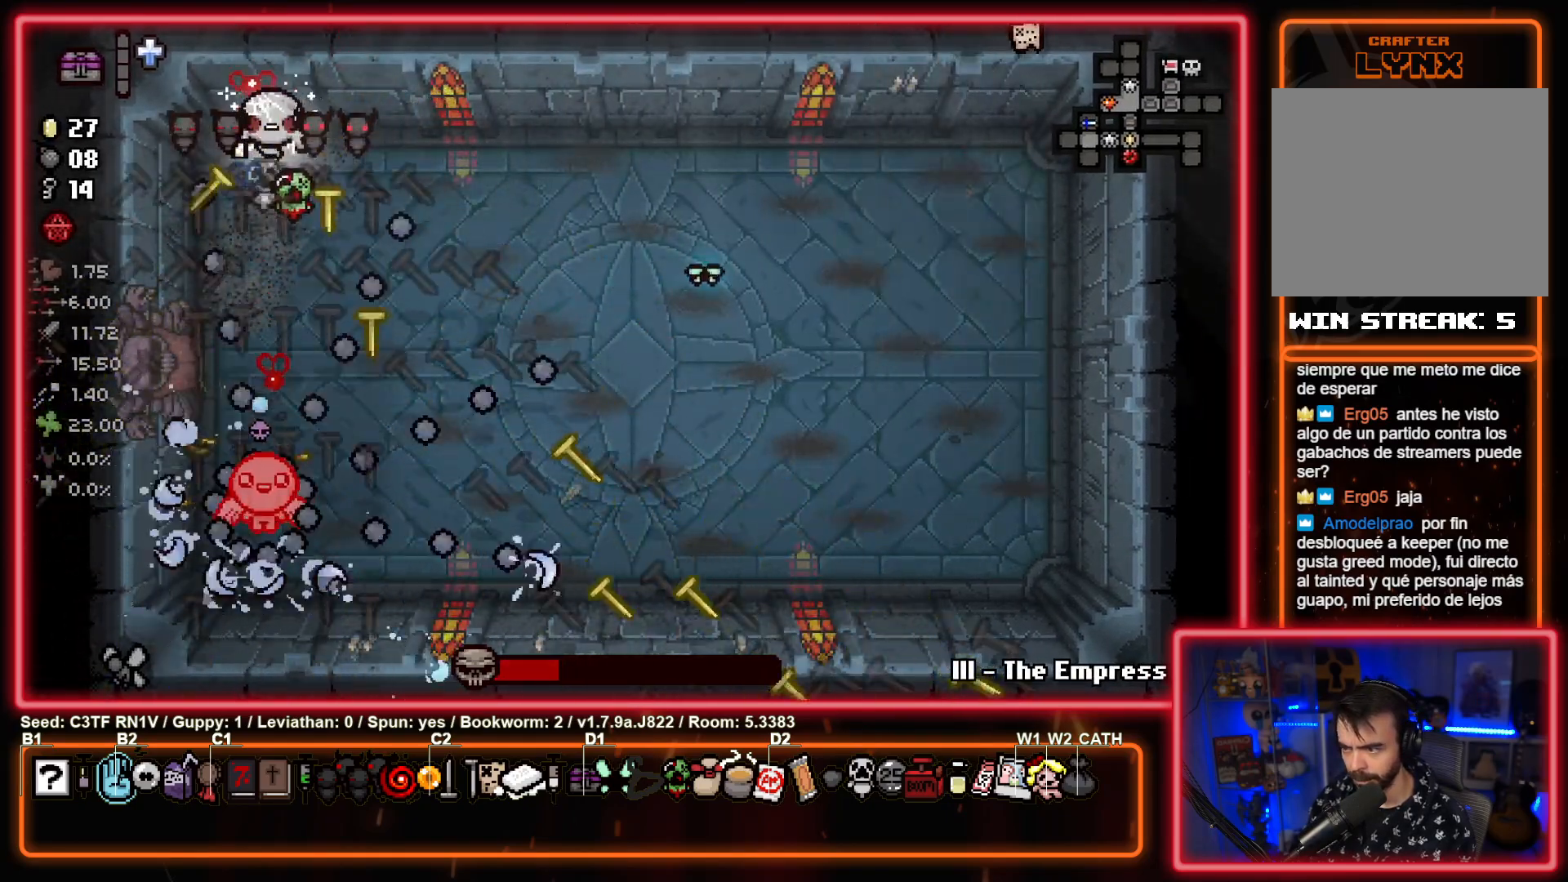
{"buttons": ["CROSS"], "left_stick": "center", "events": []}
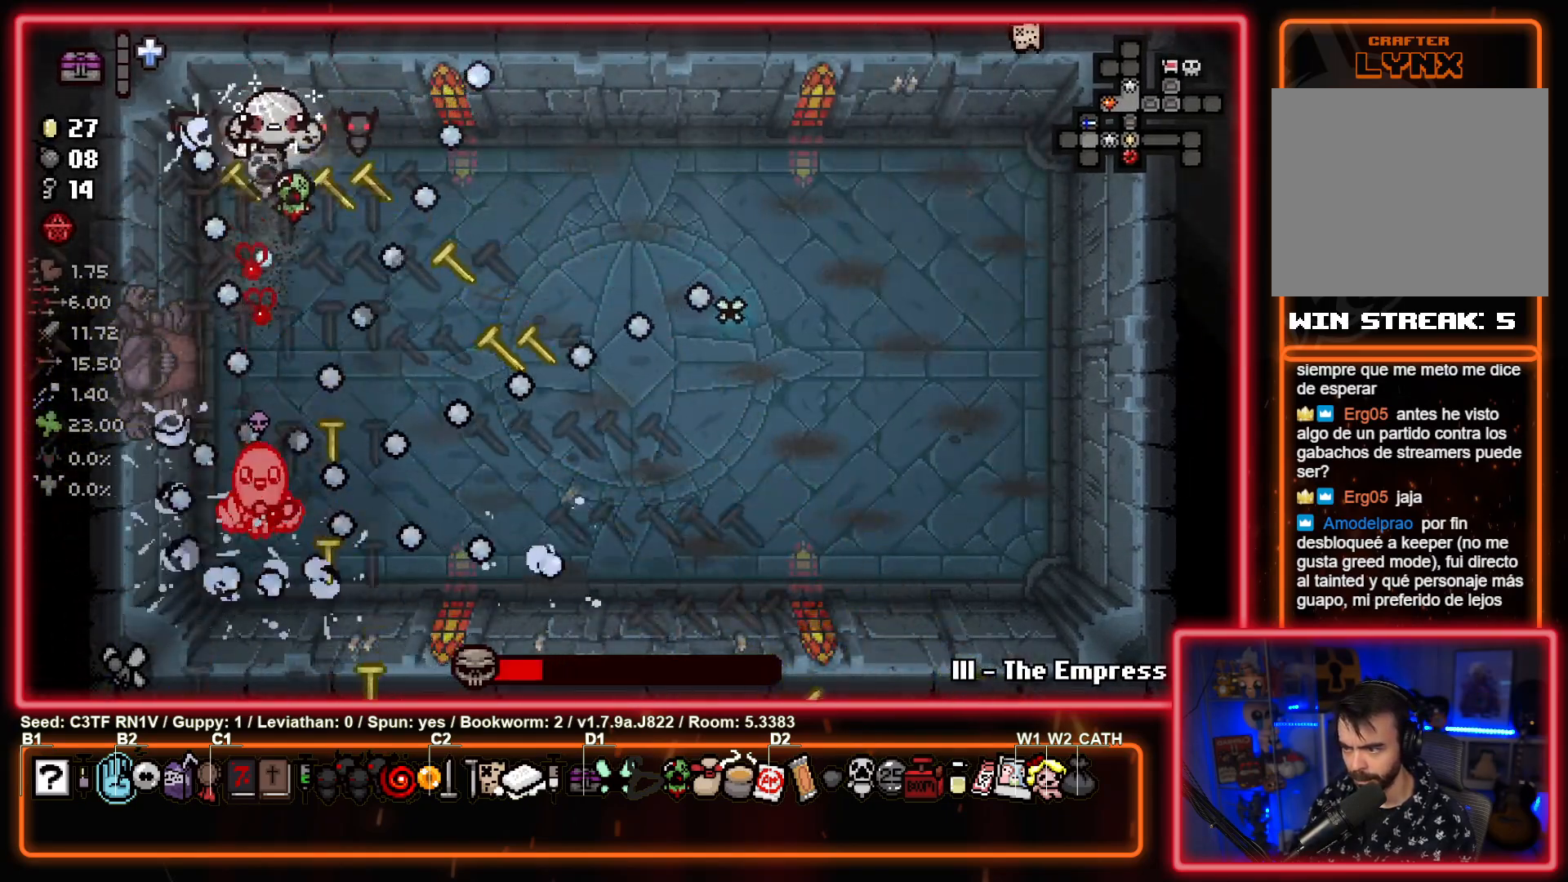
{"buttons": ["CROSS"], "left_stick": "center", "events": [[200, "left_stick", "right"], [283, "left_stick", "center"]]}
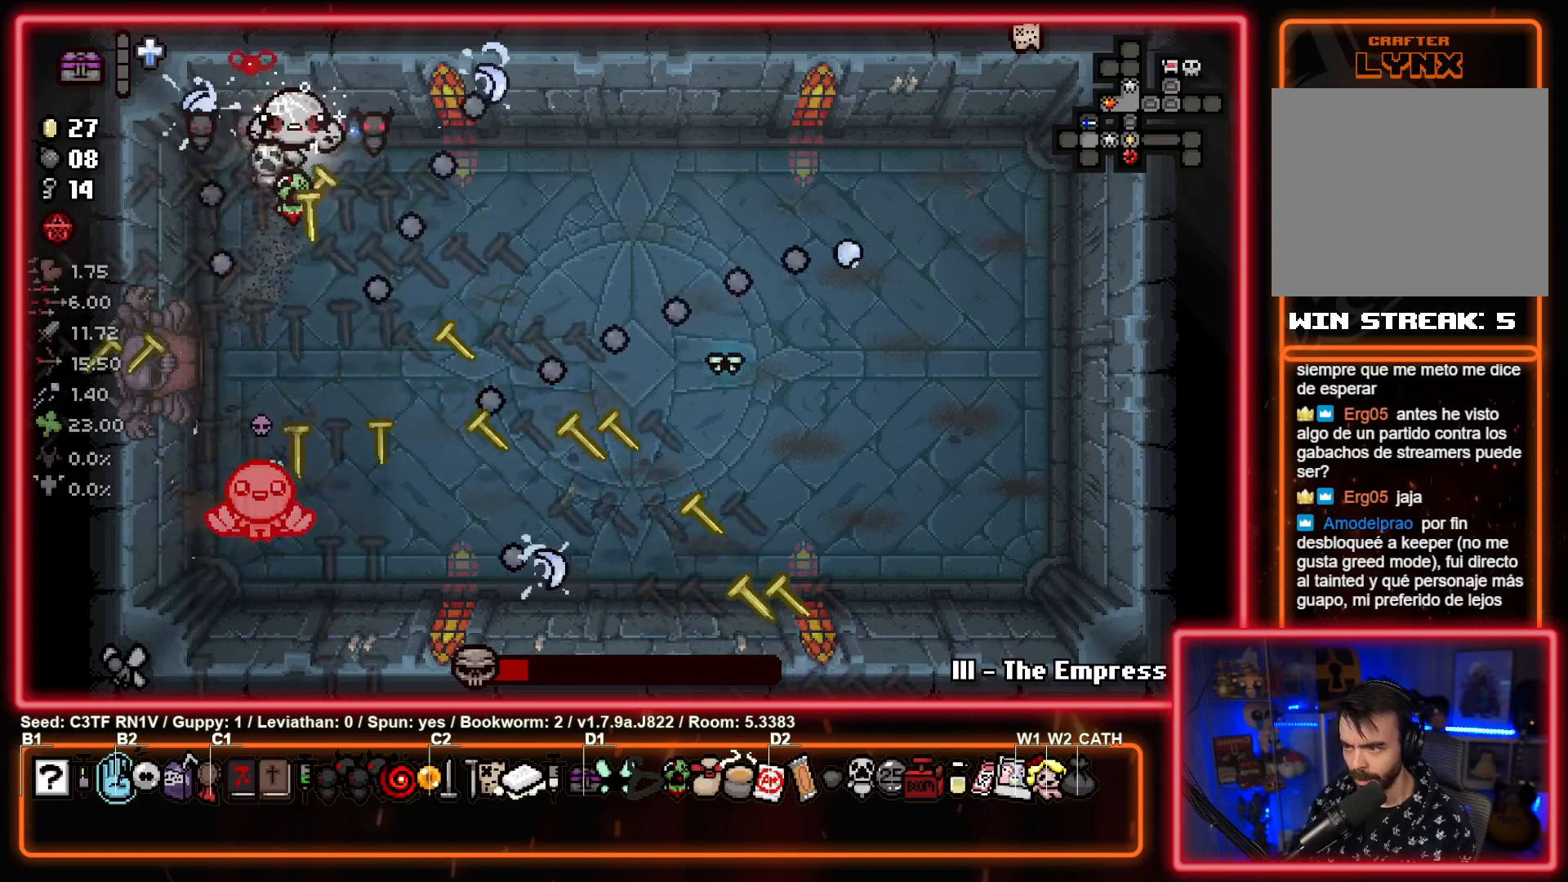
{"buttons": ["CROSS"], "left_stick": "down", "events": [[67, "left_stick", "left"], [133, "left_stick", "center"], [333, "left_stick", "down"]]}
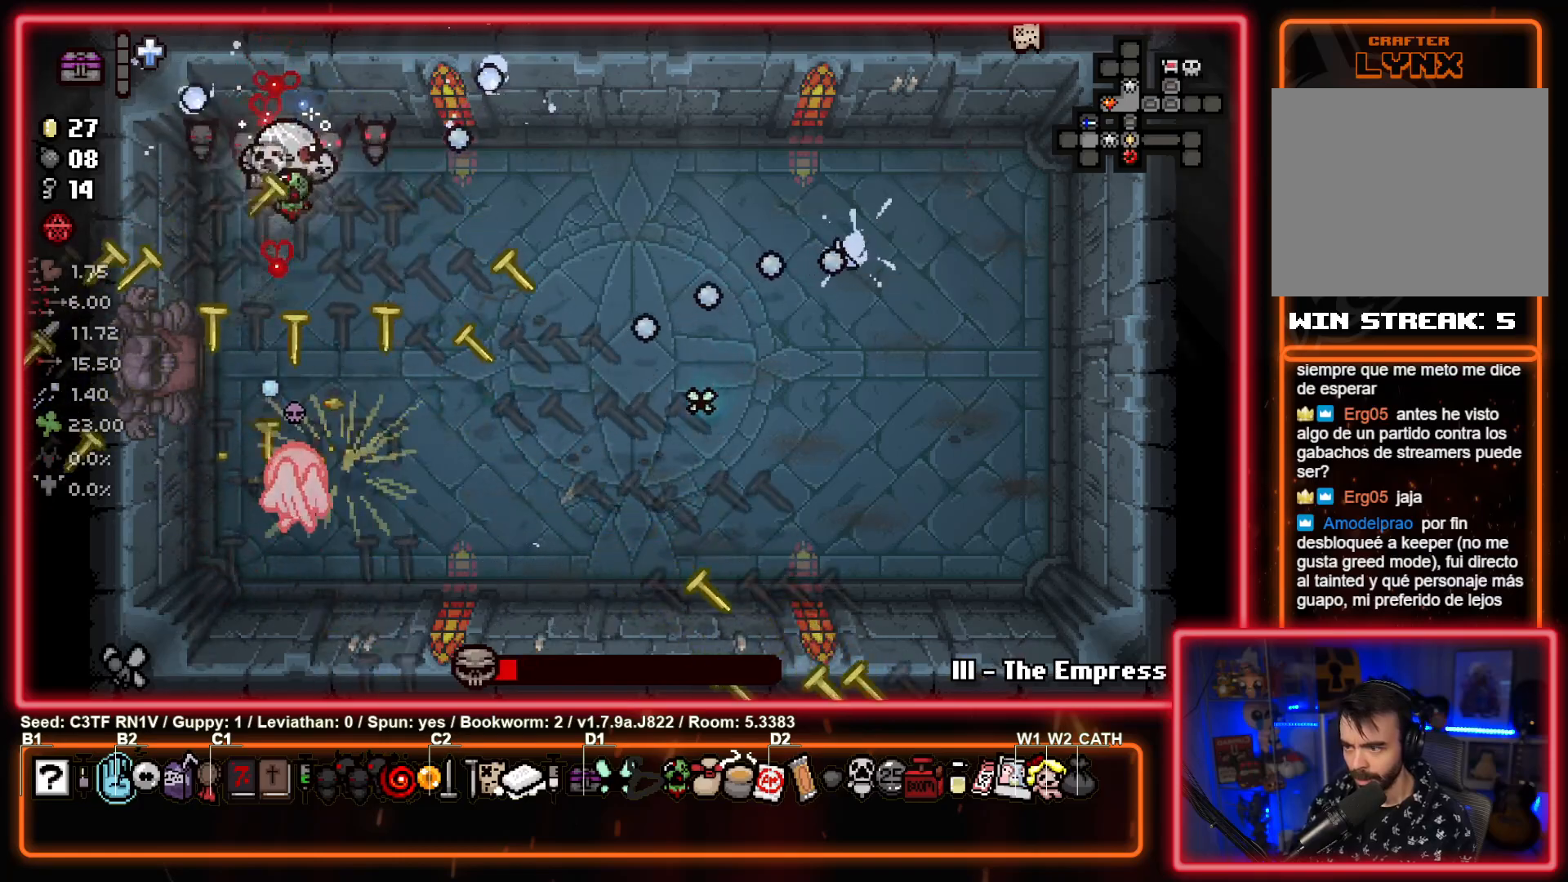
{"buttons": ["CROSS"], "left_stick": "up", "events": [[67, "left_stick", "center"], [467, "left_stick", "up"]]}